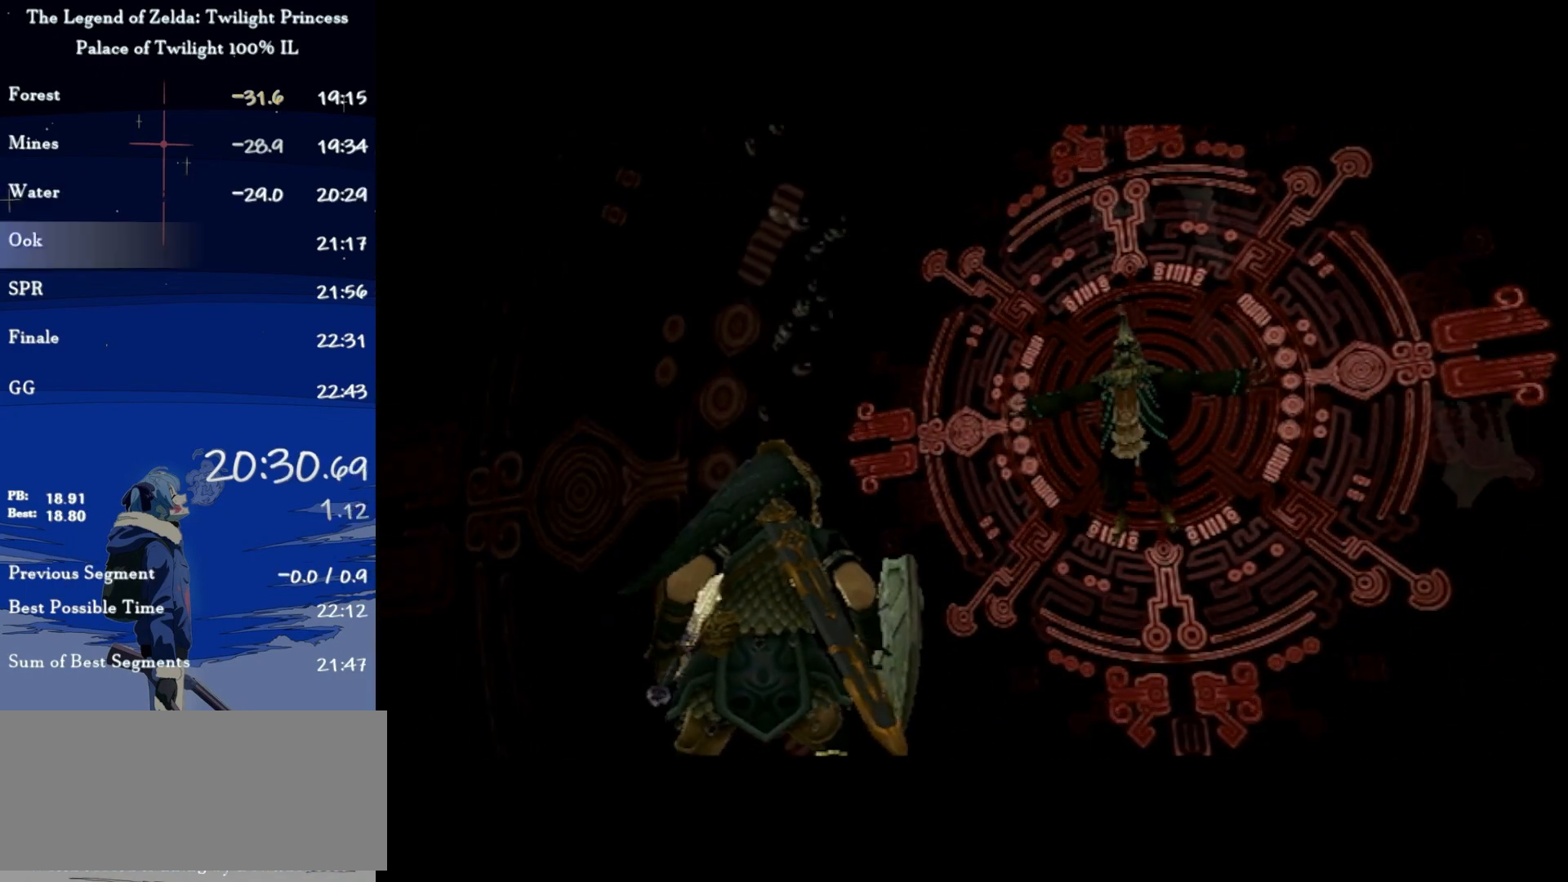
Gameplay with a controller (Nintendo layout); each line is a JSON object with the inputs held at the frame after it. "events" lists button and stick changes between this image and that frame as [ms after this image, input, new state], when the widget could be followed in between. Not read: L3 R3.
{"buttons": ["L1"], "left_stick": "center", "right_stick": "center", "events": [[67, "L1", "down"]]}
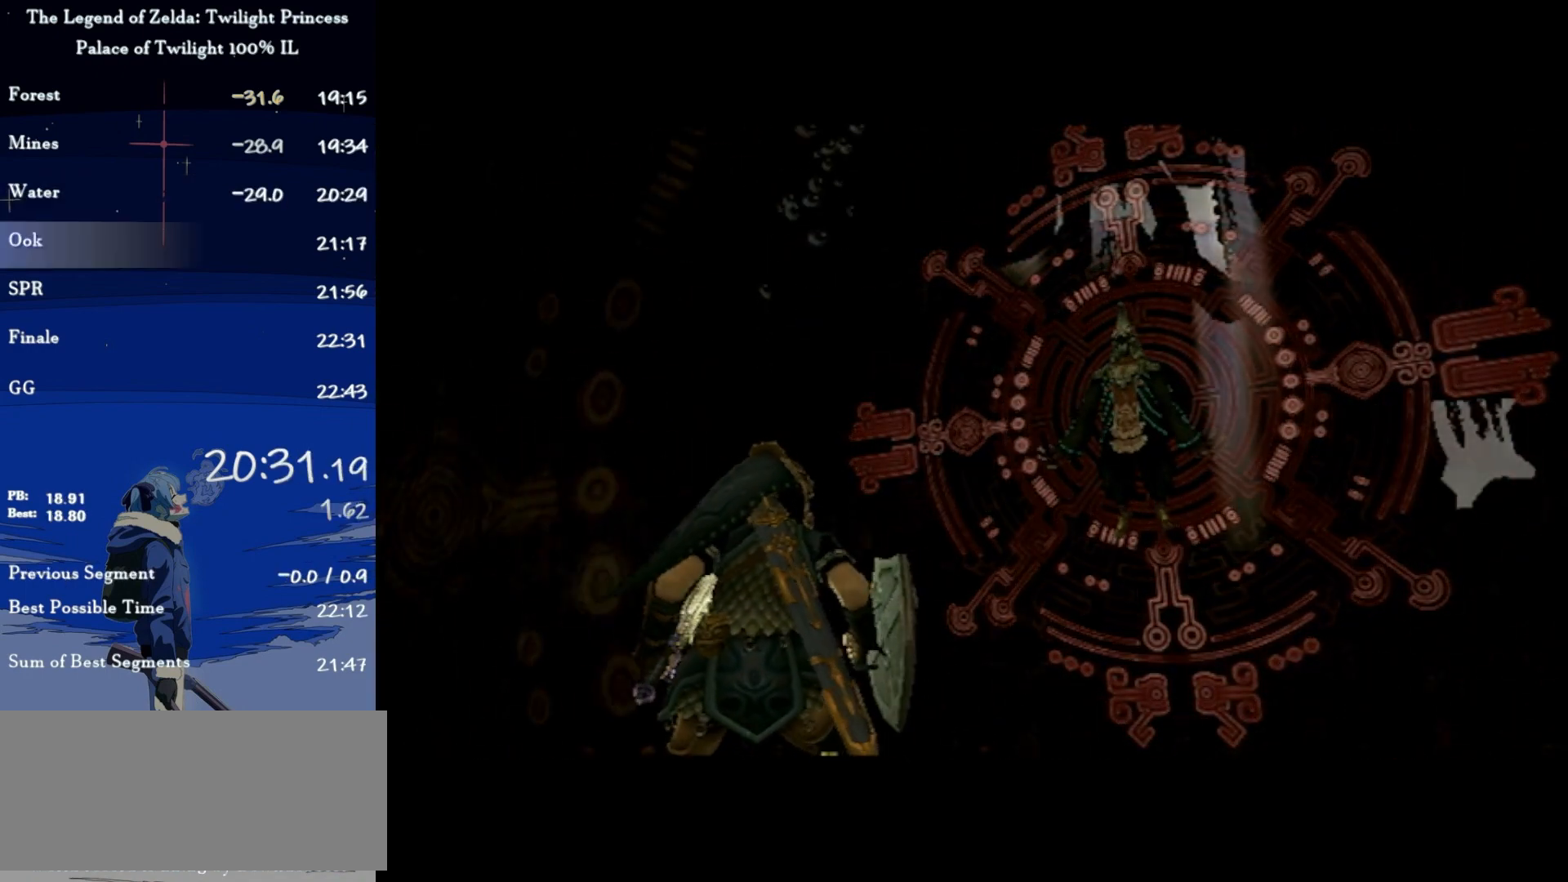
{"buttons": ["L1"], "left_stick": "center", "right_stick": "center", "events": []}
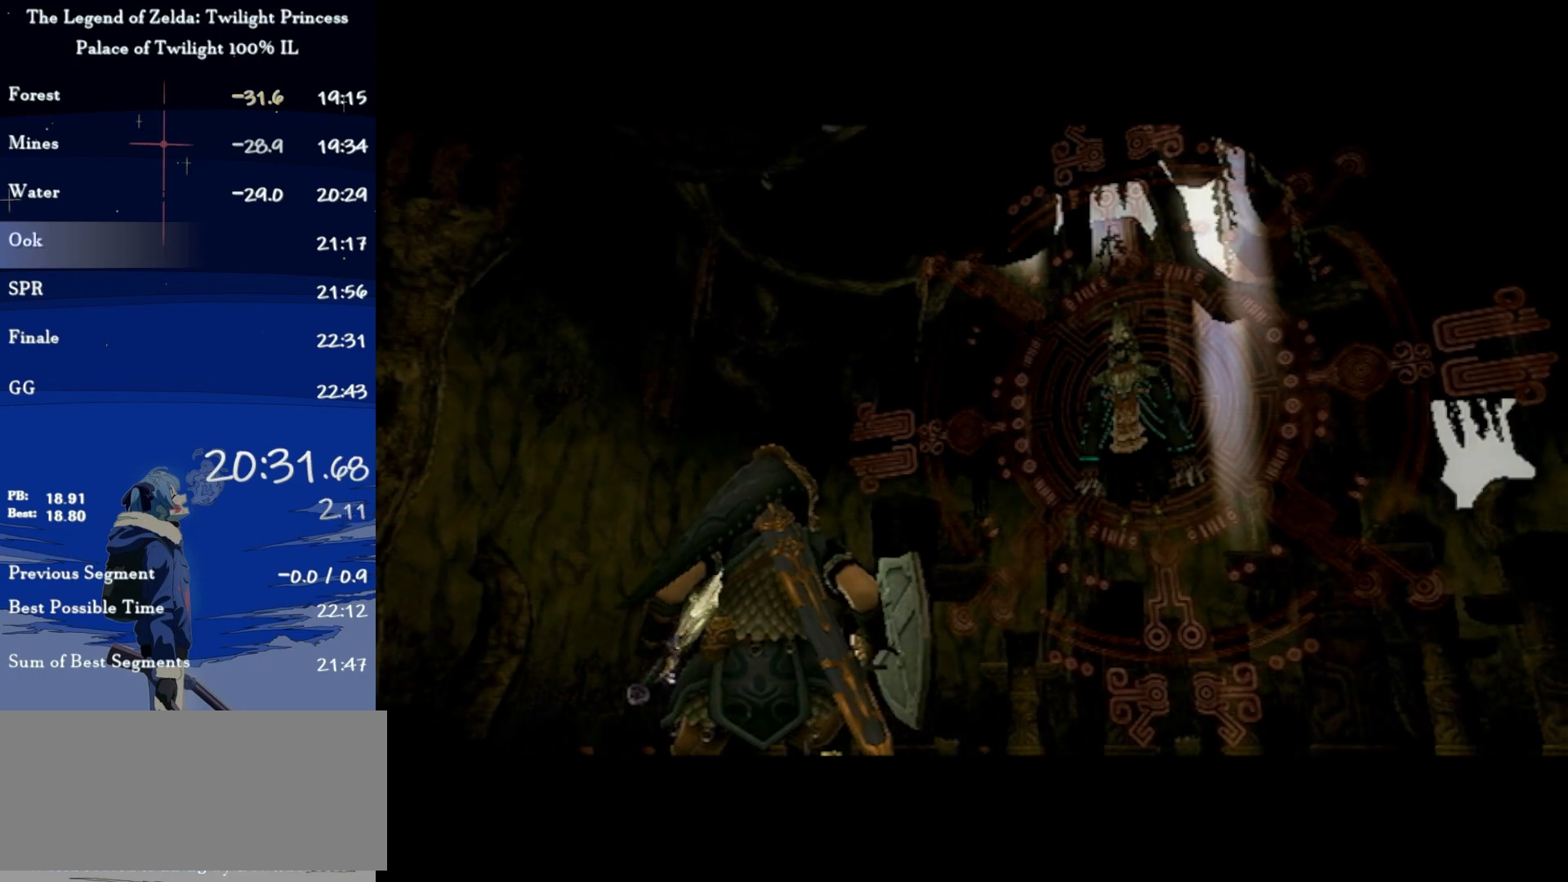
{"buttons": ["L1"], "left_stick": "center", "right_stick": "center", "events": []}
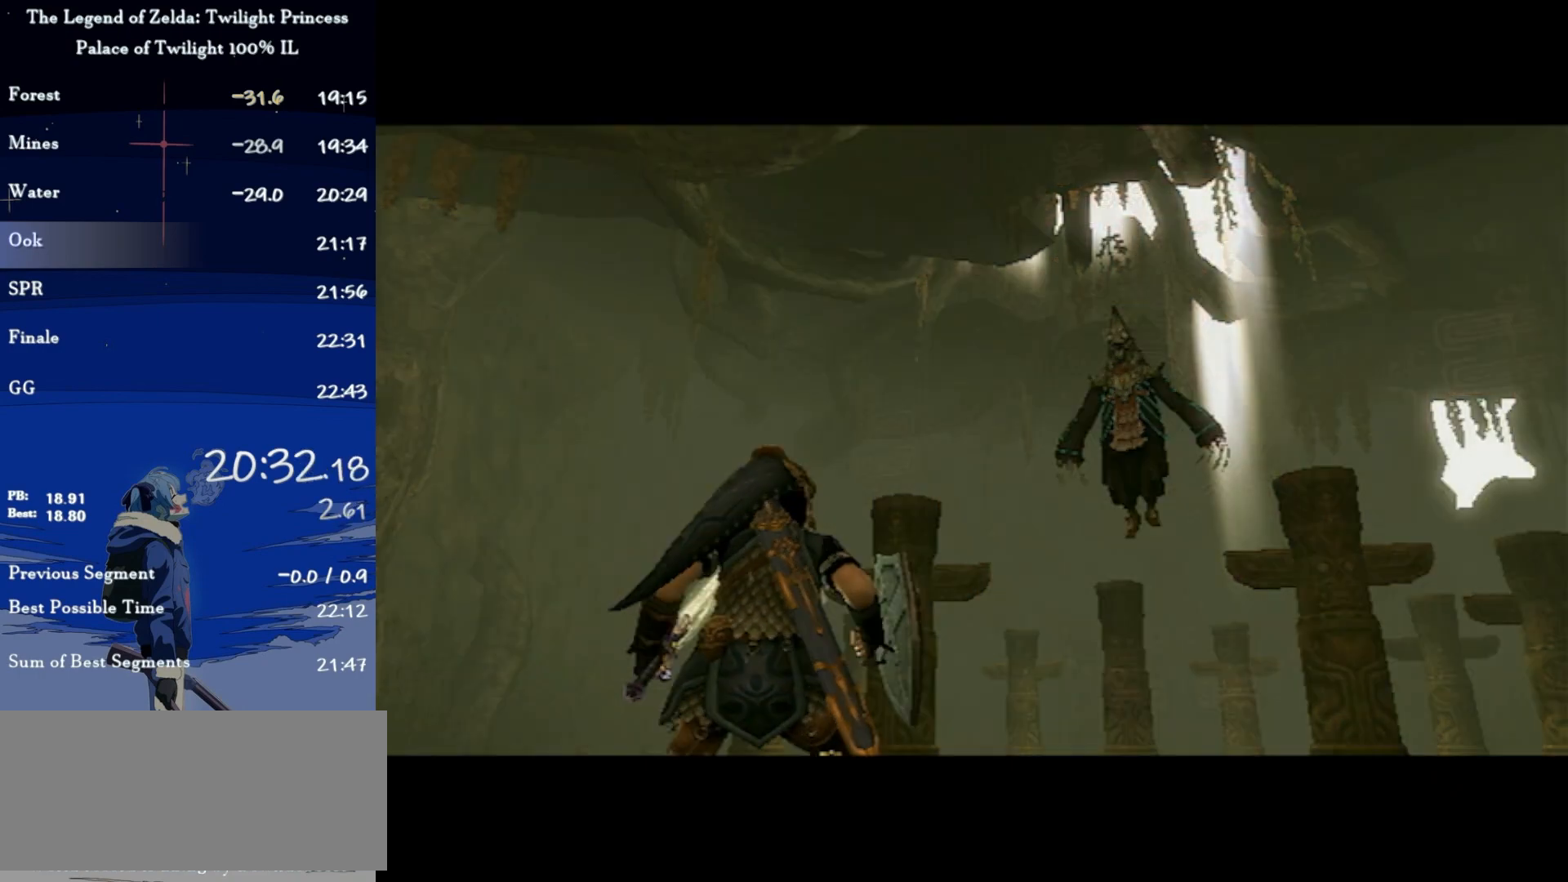
{"buttons": ["L1"], "left_stick": "center", "right_stick": "center", "events": [[333, "DPAD_UP", "down"], [433, "DPAD_UP", "up"]]}
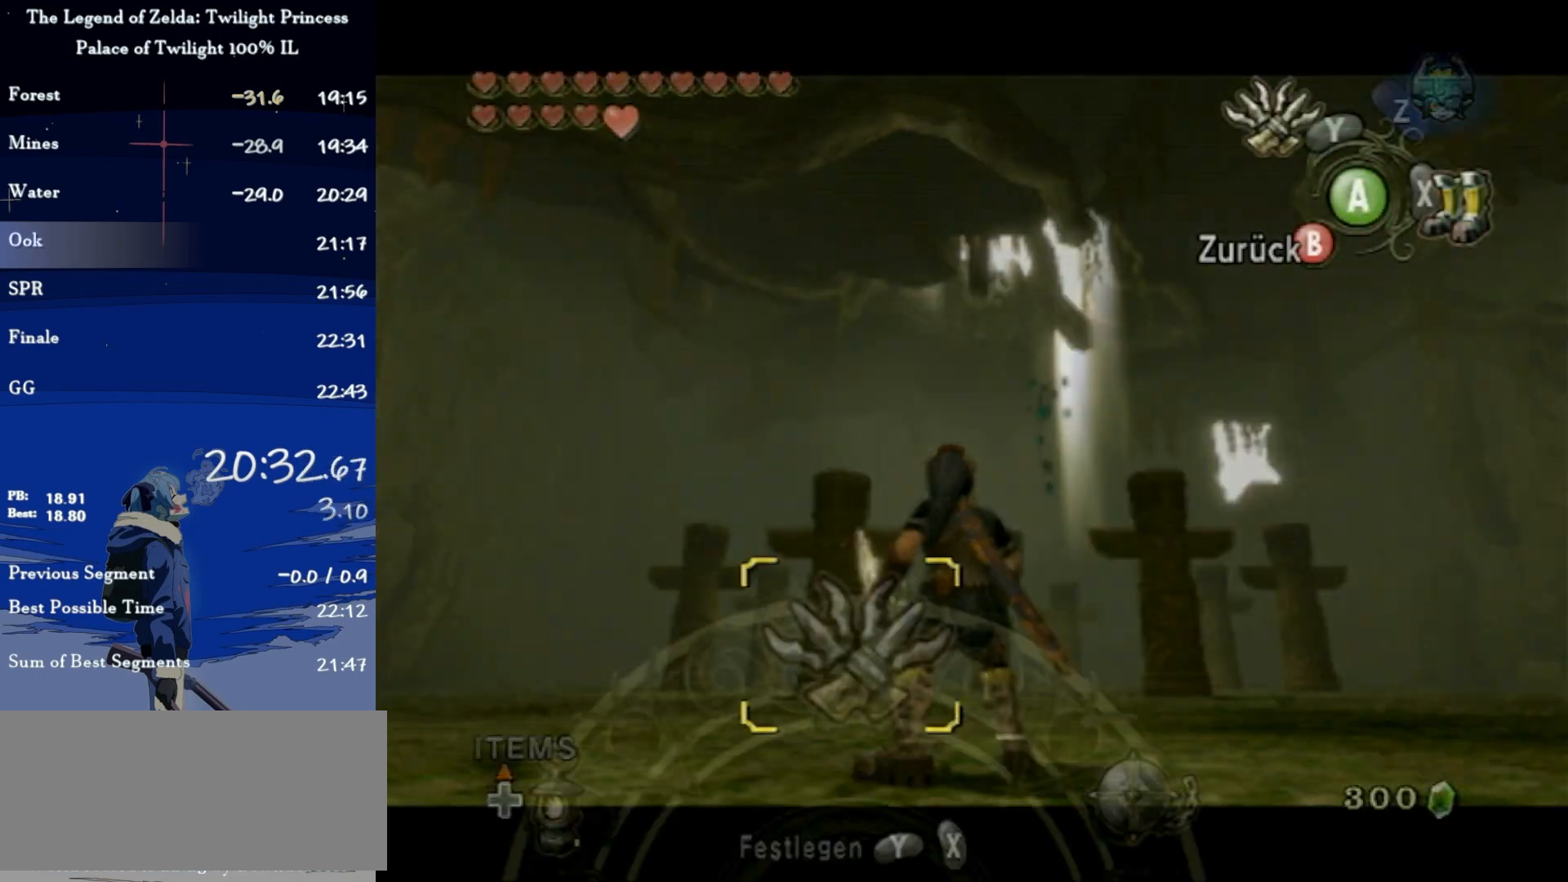
{"buttons": [], "left_stick": "center", "right_stick": "center", "events": [[100, "left_stick", "up-right"], [200, "L1", "up"], [267, "X", "down"], [267, "left_stick", "center"], [300, "X", "up"], [367, "X", "down"], [433, "X", "up"]]}
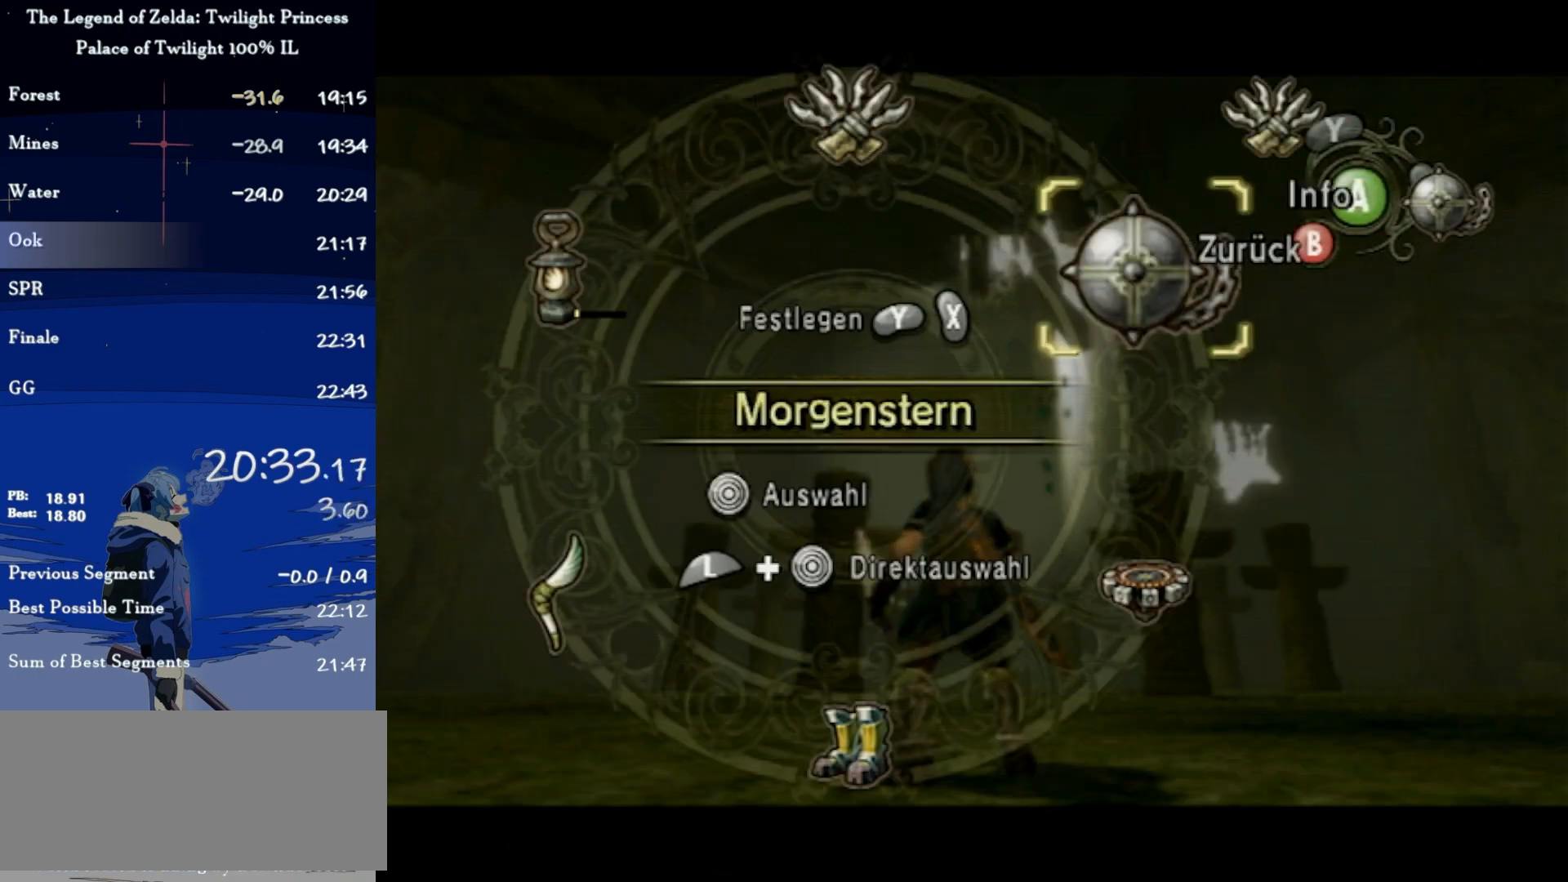
{"buttons": [], "left_stick": "up-right", "right_stick": "center", "events": [[33, "B", "down"], [100, "left_stick", "up-right"], [133, "B", "up"], [233, "A", "down"], [300, "A", "up"], [367, "A", "down"], [467, "A", "up"]]}
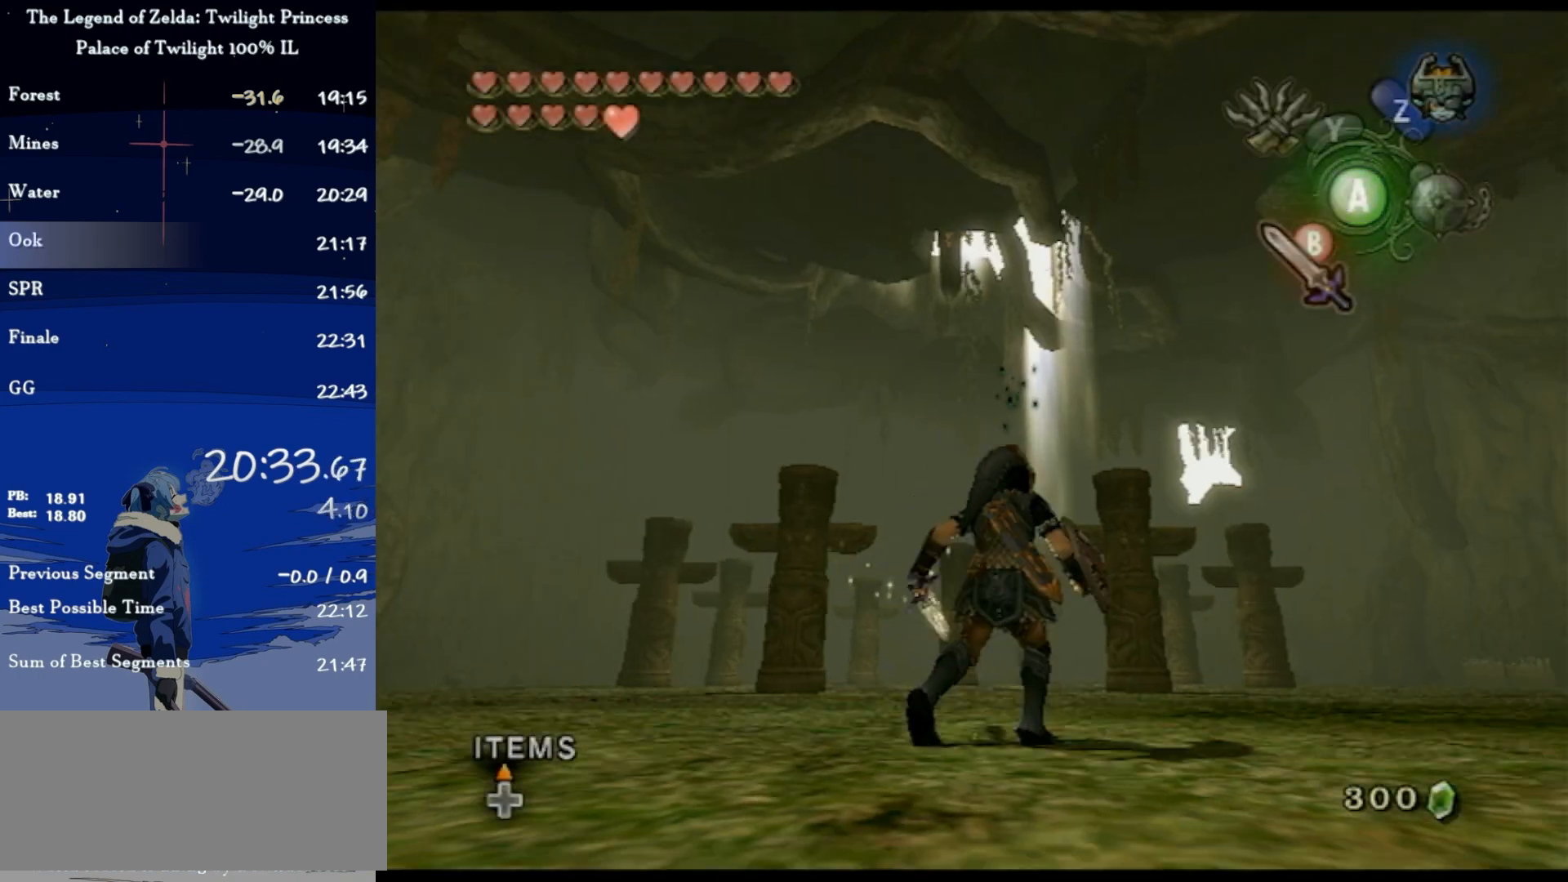
{"buttons": [], "left_stick": "up-right", "right_stick": "center", "events": []}
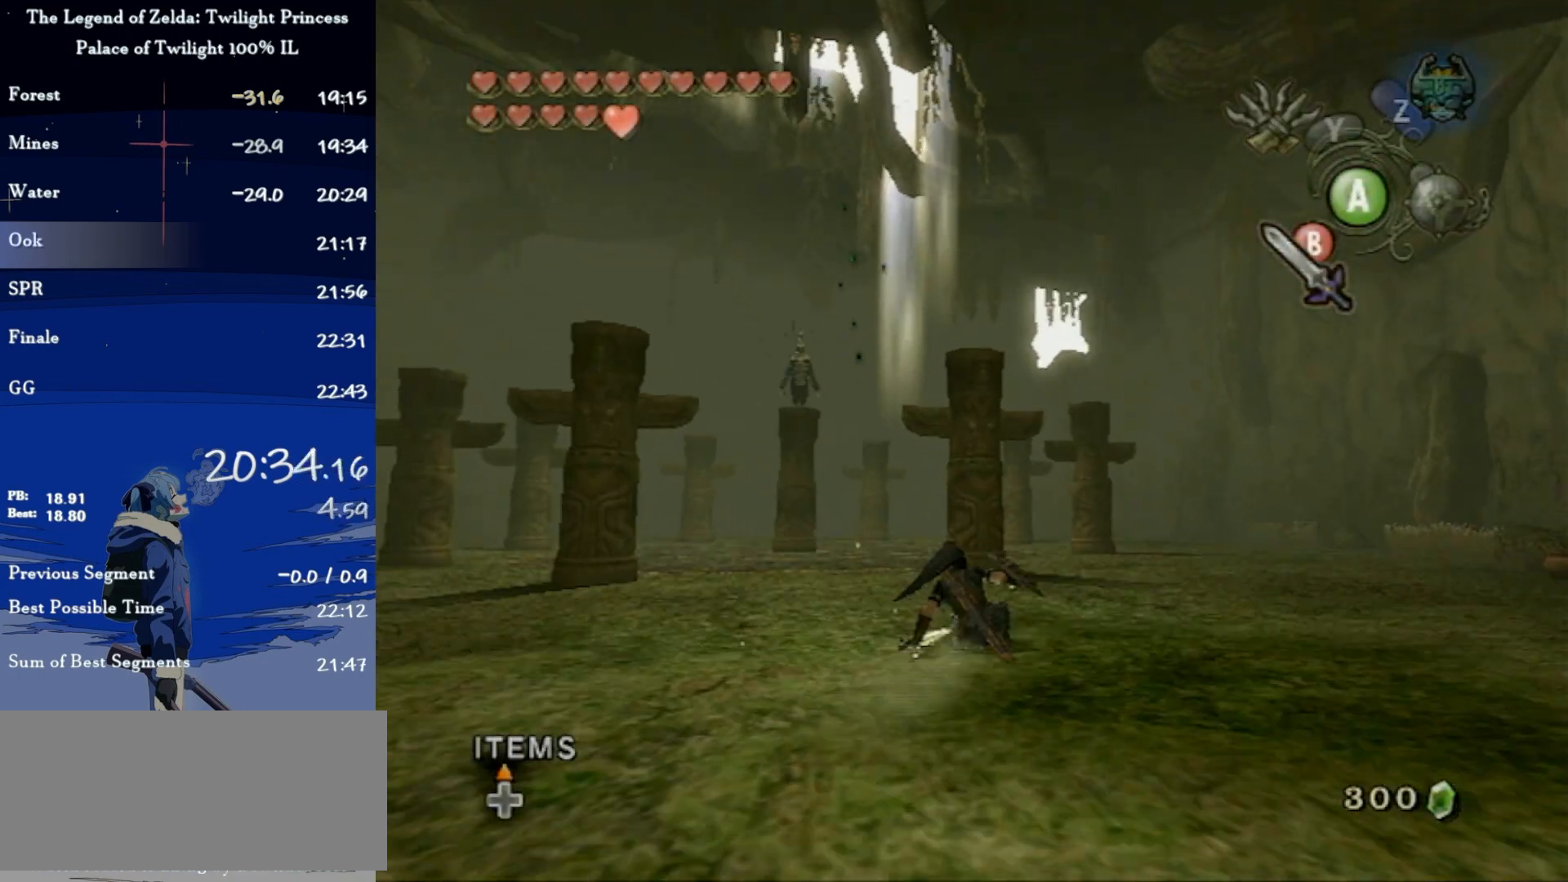
{"buttons": [], "left_stick": "up", "right_stick": "center", "events": [[133, "A", "down"], [200, "A", "up"], [267, "A", "down"], [300, "left_stick", "up"], [400, "A", "up"]]}
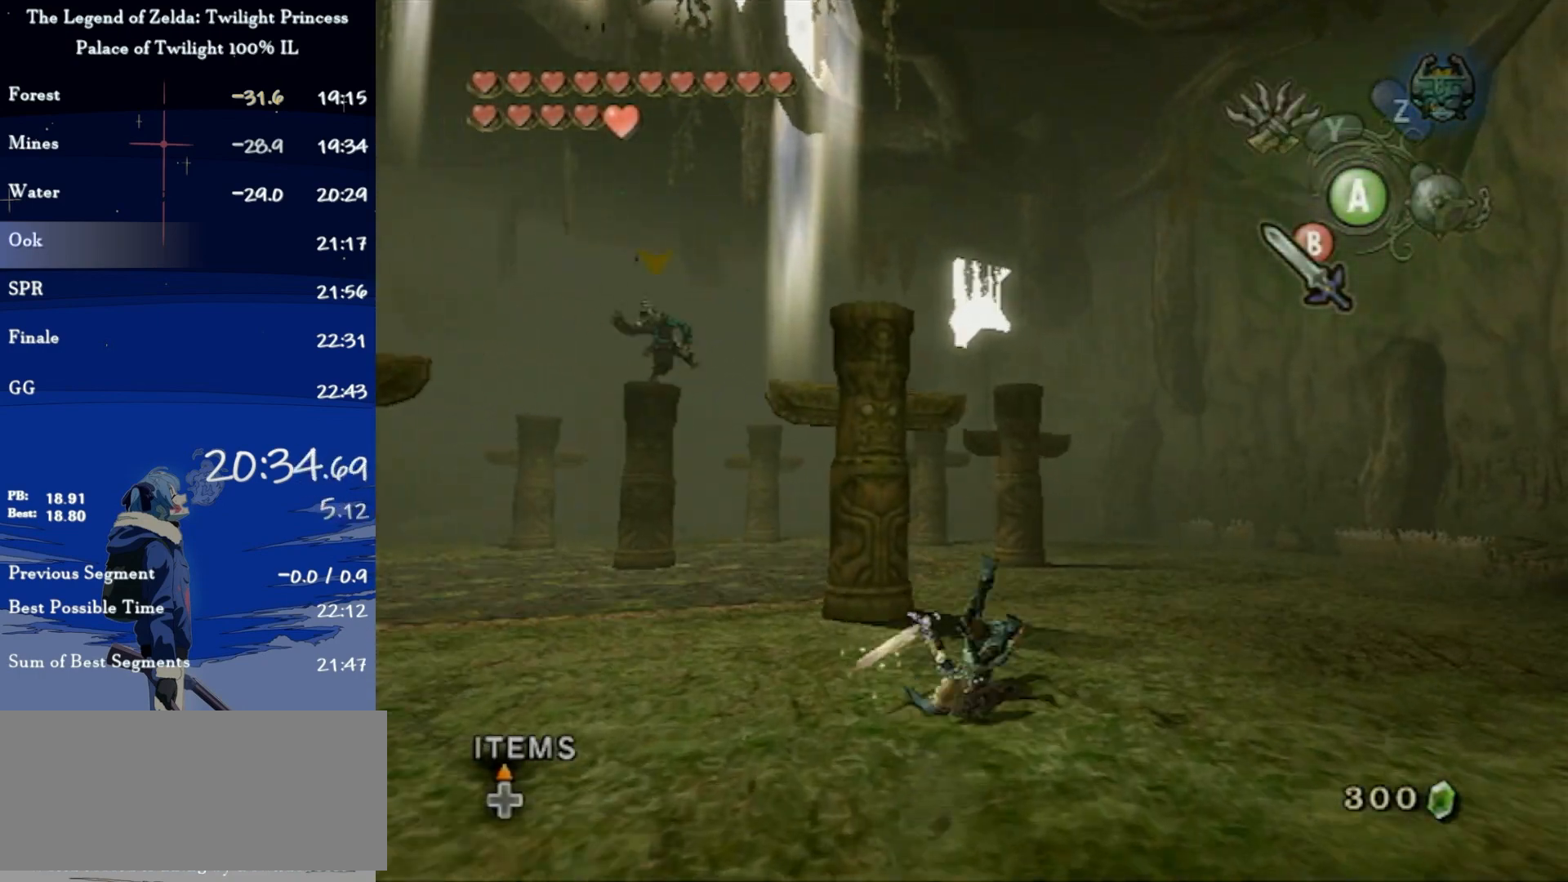
{"buttons": ["A"], "left_stick": "up", "right_stick": "center", "events": [[333, "A", "down"], [400, "A", "up"], [433, "A", "down"]]}
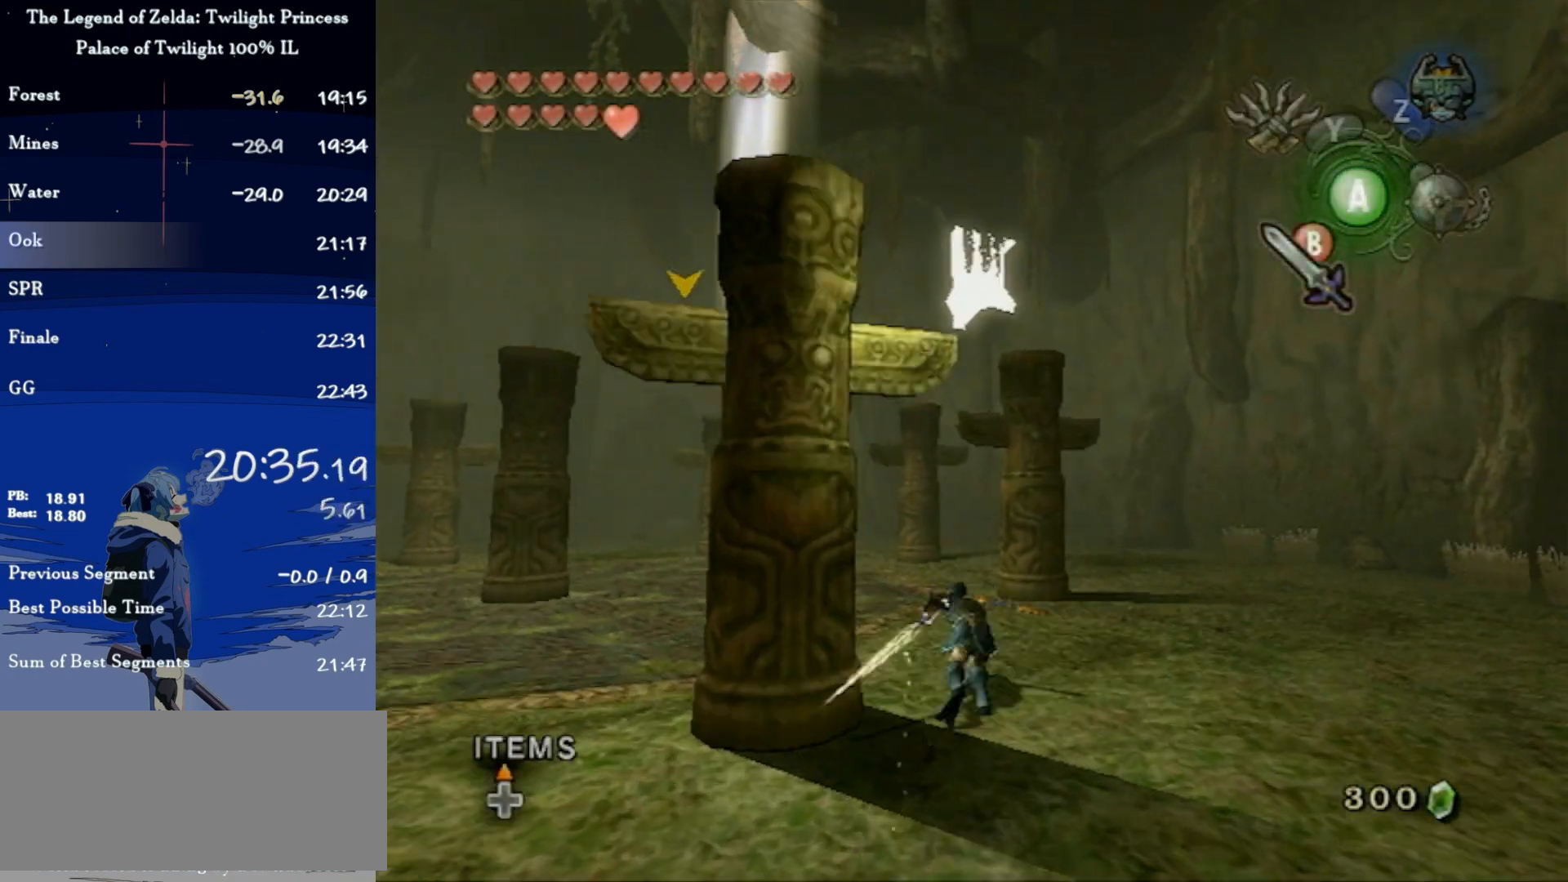
{"buttons": ["A"], "left_stick": "up", "right_stick": "center", "events": [[100, "A", "up"], [500, "A", "down"]]}
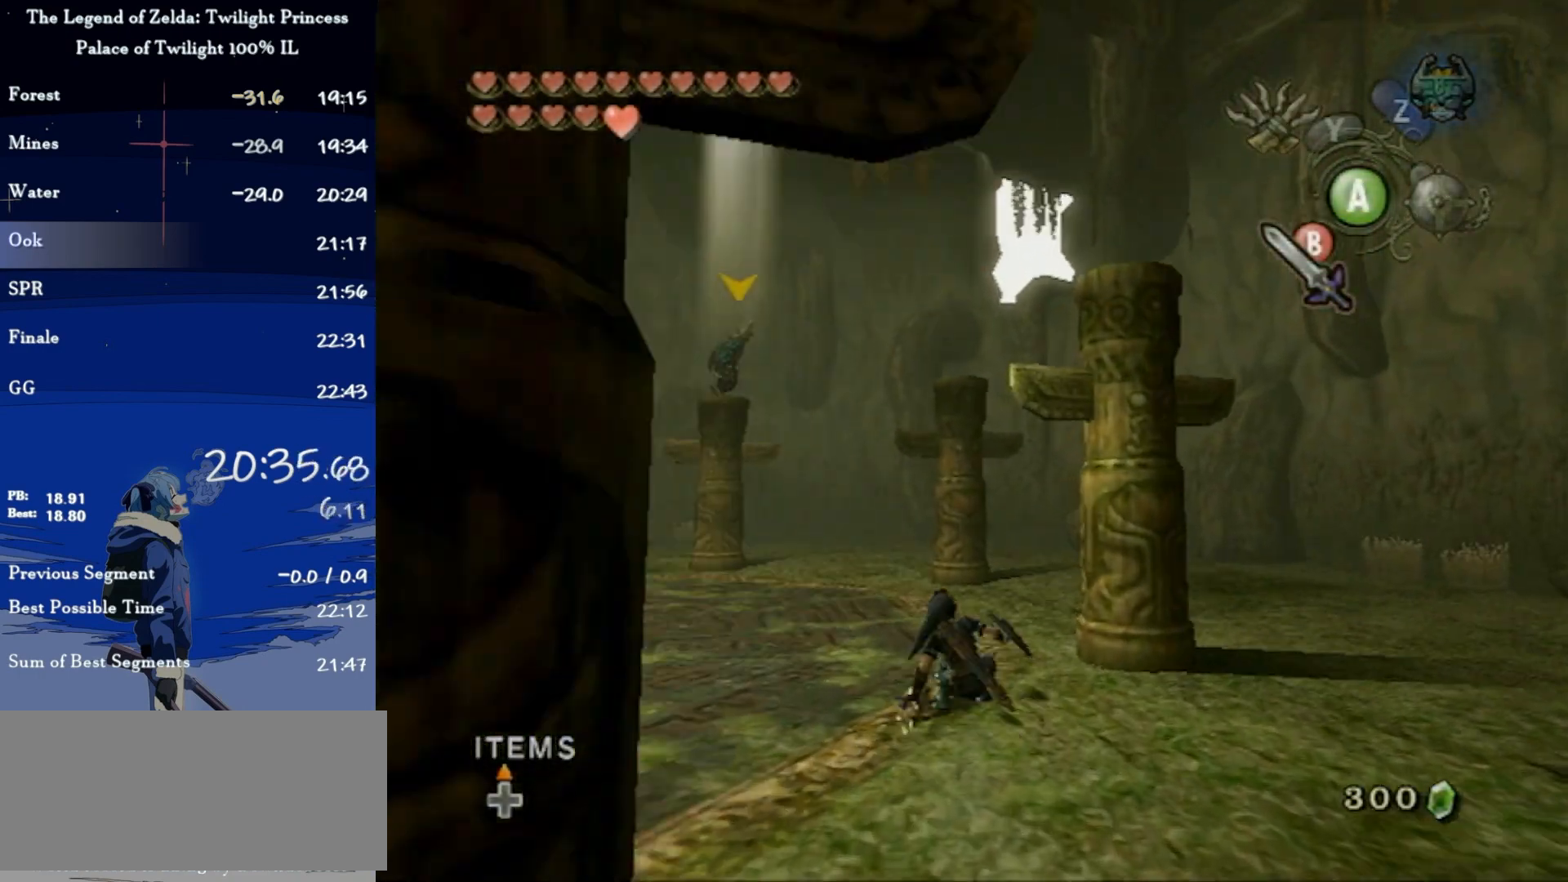
{"buttons": [], "left_stick": "up", "right_stick": "center", "events": [[100, "A", "up"], [167, "A", "down"], [267, "A", "up"]]}
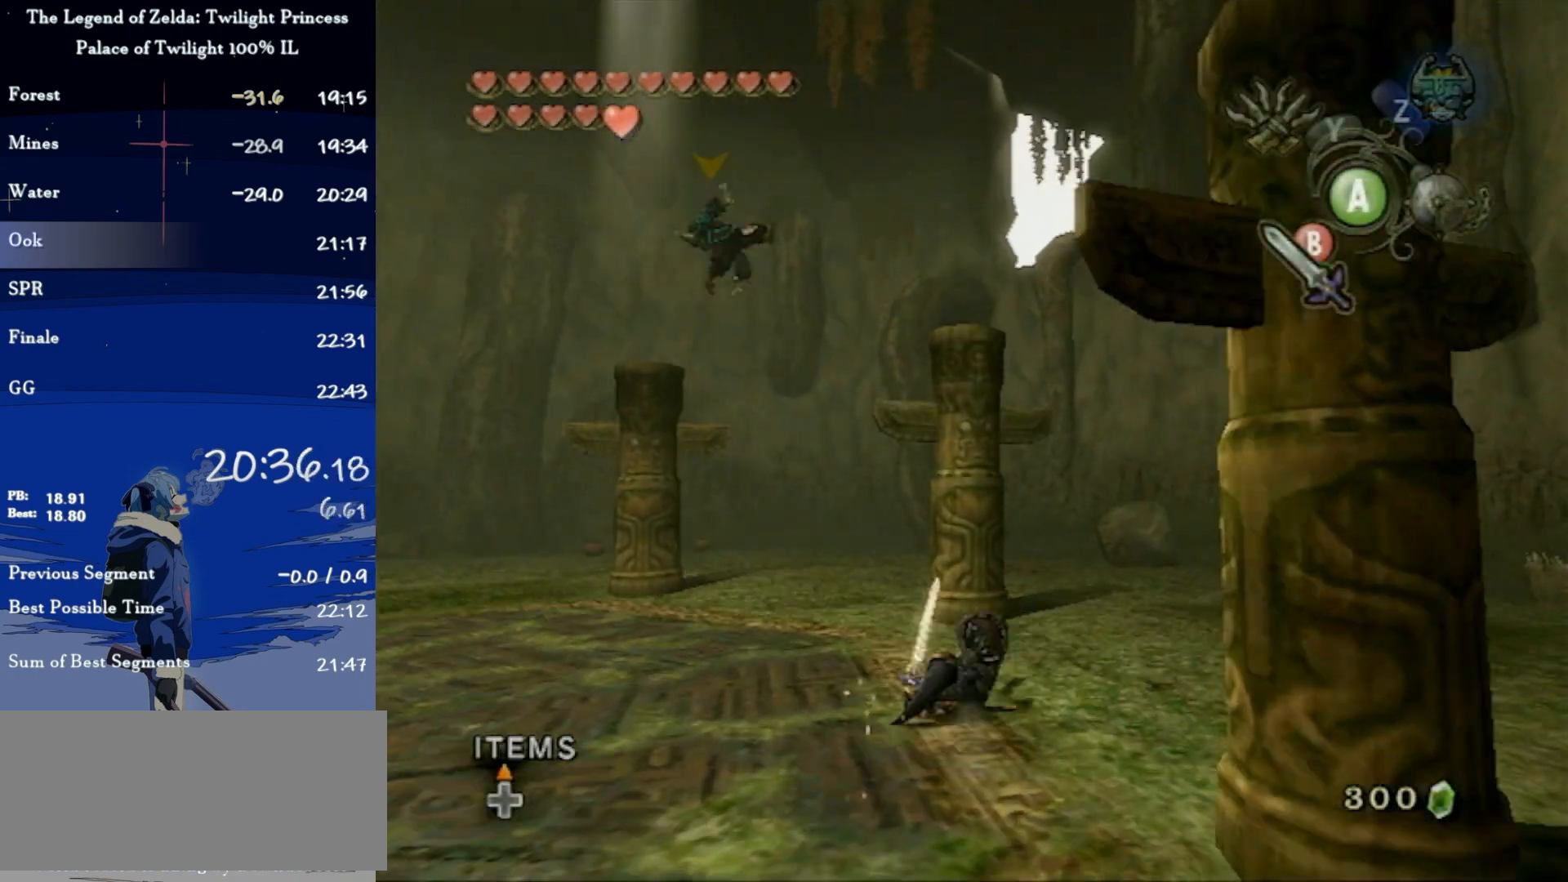
{"buttons": [], "left_stick": "up", "right_stick": "center", "events": [[267, "A", "down"], [333, "A", "up"], [367, "A", "down"], [467, "A", "up"]]}
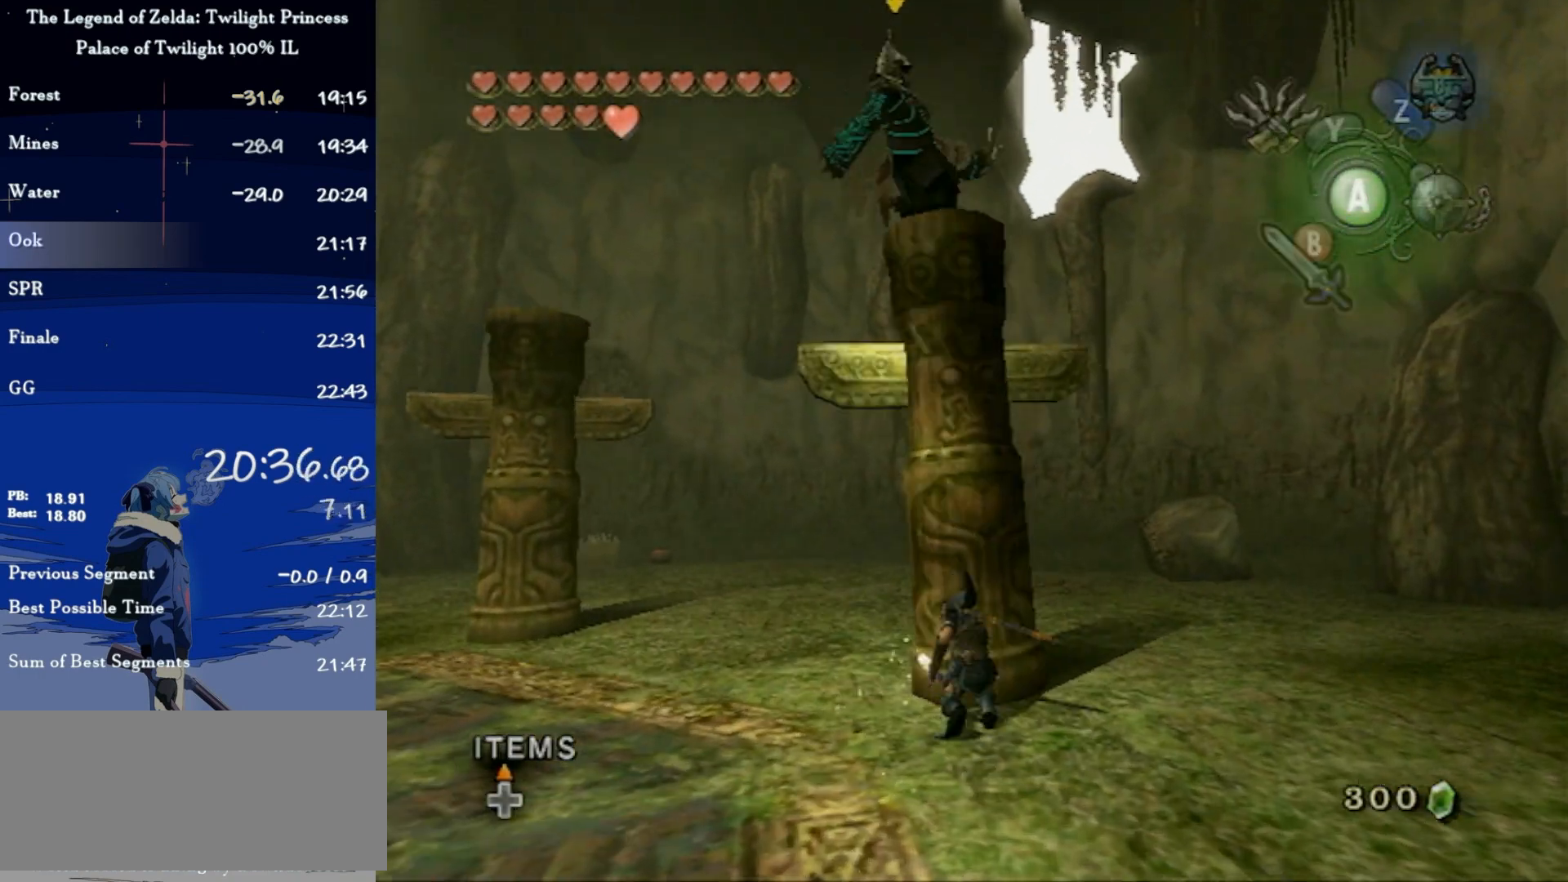
{"buttons": ["A"], "left_stick": "up", "right_stick": "center", "events": [[67, "A", "down"], [133, "A", "up"], [200, "A", "down"], [267, "A", "up"], [333, "A", "down"], [400, "A", "up"], [467, "A", "down"]]}
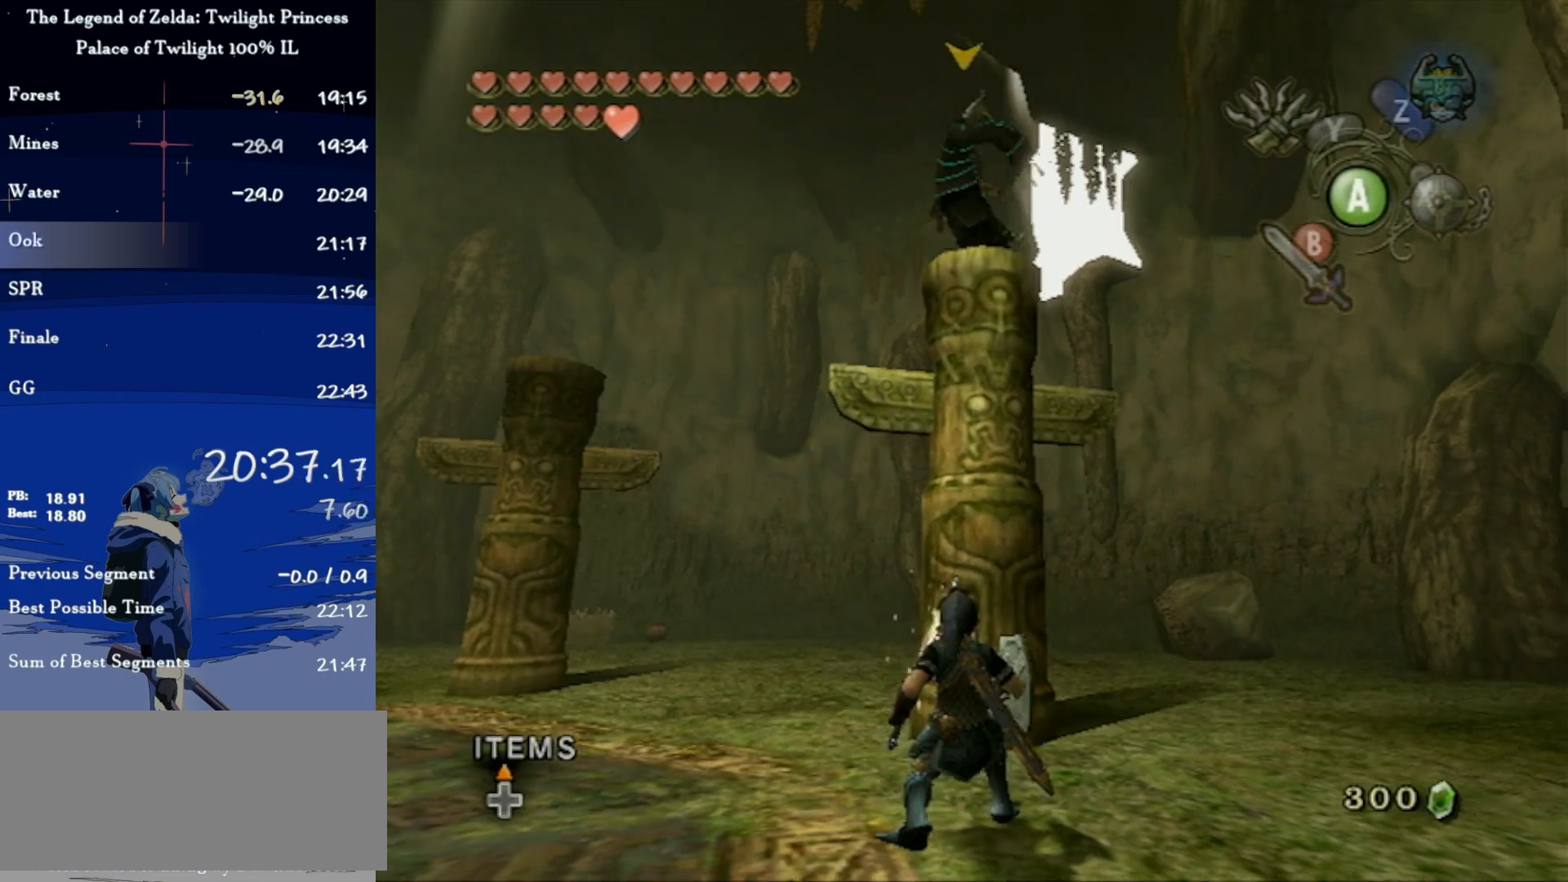
{"buttons": ["L1"], "left_stick": "center", "right_stick": "center", "events": [[33, "A", "up"], [133, "A", "down"], [200, "A", "up"], [267, "A", "down"], [333, "A", "up"], [367, "A", "down"], [467, "A", "up"], [467, "L1", "down"], [467, "left_stick", "center"]]}
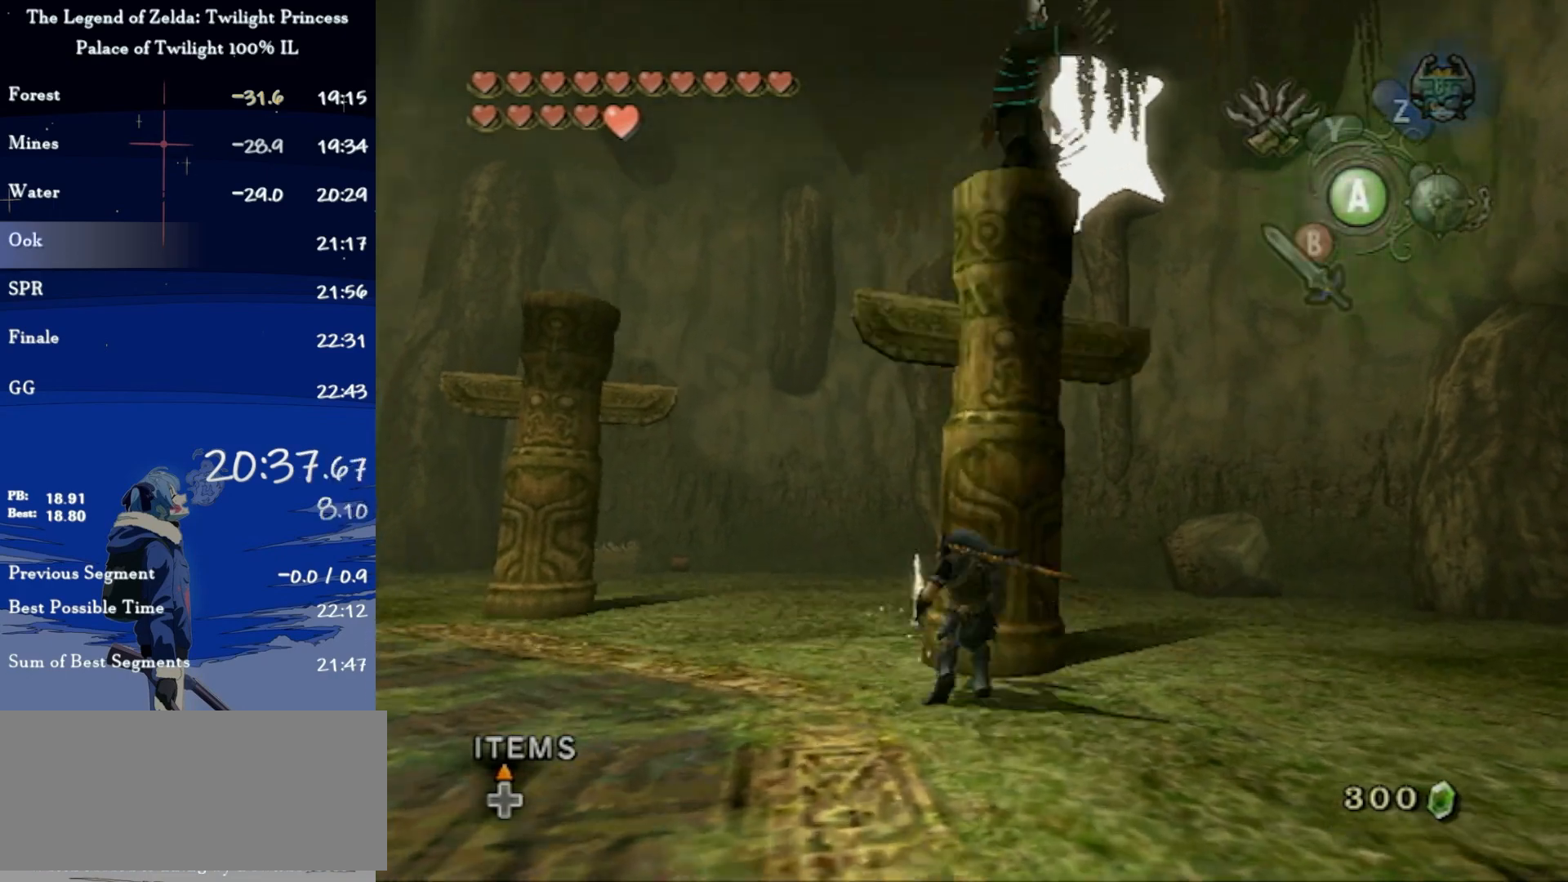
{"buttons": ["B", "L1"], "left_stick": "up", "right_stick": "center", "events": [[67, "left_stick", "down"], [133, "left_stick", "right"], [233, "left_stick", "up"], [300, "left_stick", "down-left"], [400, "left_stick", "down-right"], [467, "left_stick", "up"], [500, "B", "down"]]}
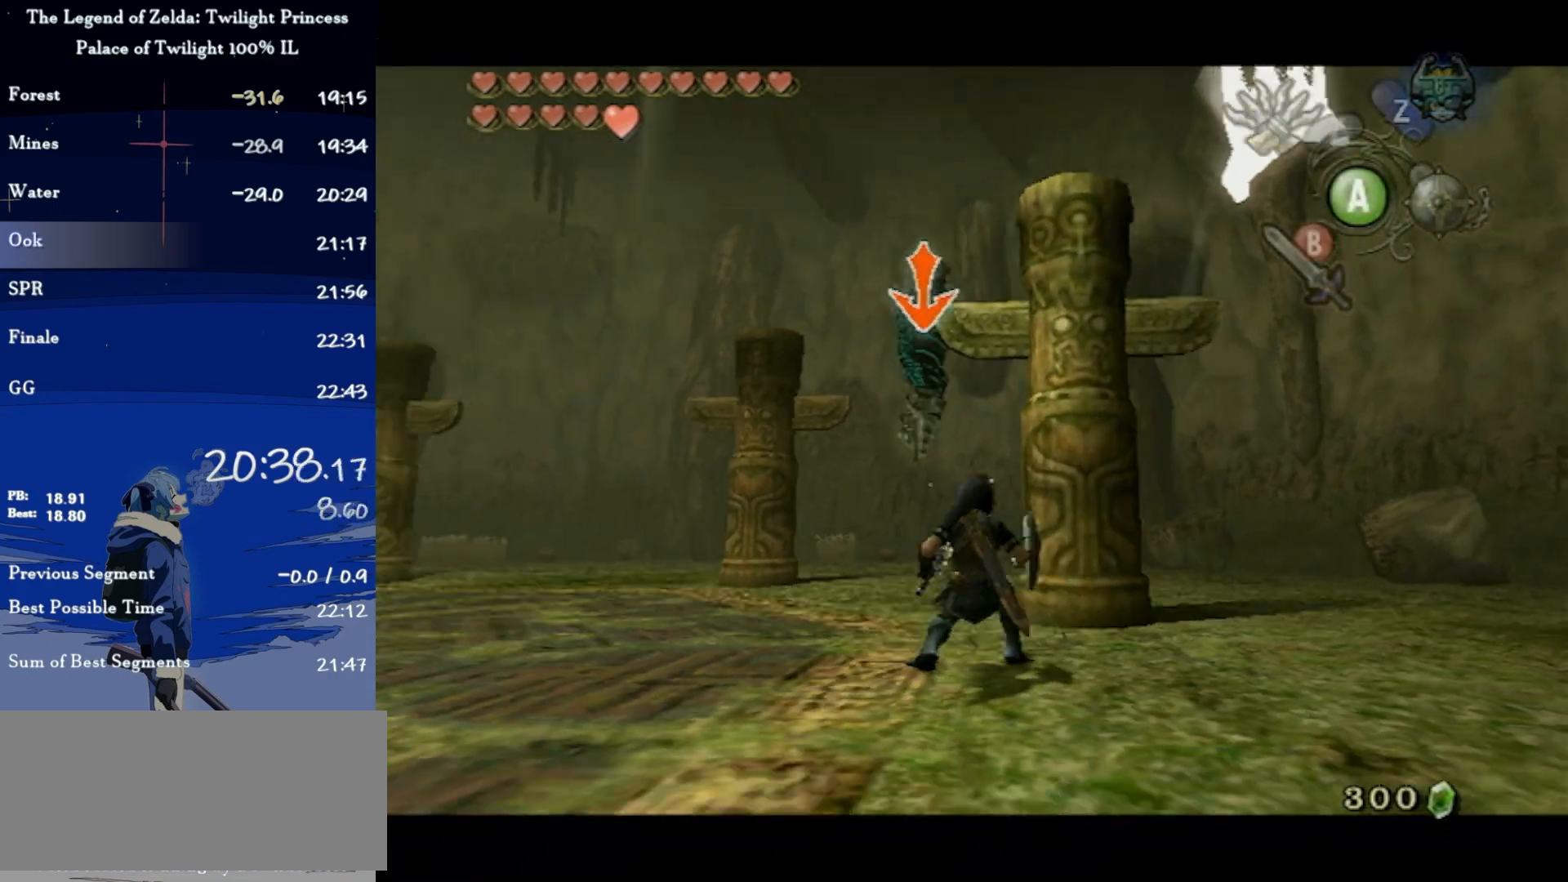
{"buttons": [], "left_stick": "center", "right_stick": "center", "events": [[67, "B", "up"], [67, "left_stick", "down-left"], [133, "B", "down"], [200, "L1", "up"], [200, "left_stick", "center"], [233, "B", "up"]]}
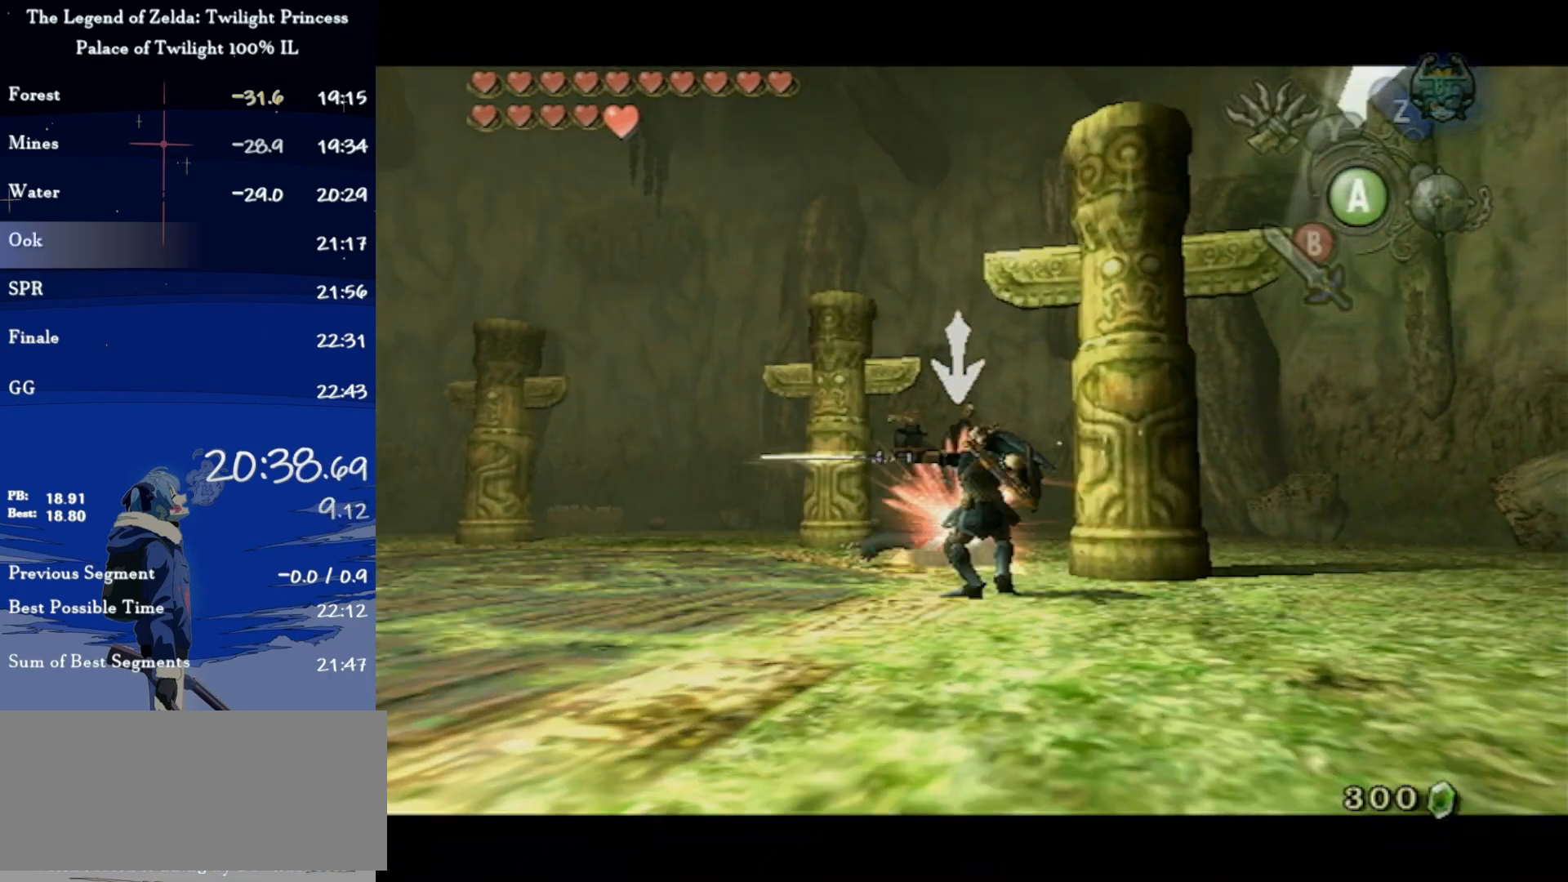
{"buttons": [], "left_stick": "up-left", "right_stick": "right", "events": [[200, "right_stick", "right"], [233, "left_stick", "up-left"]]}
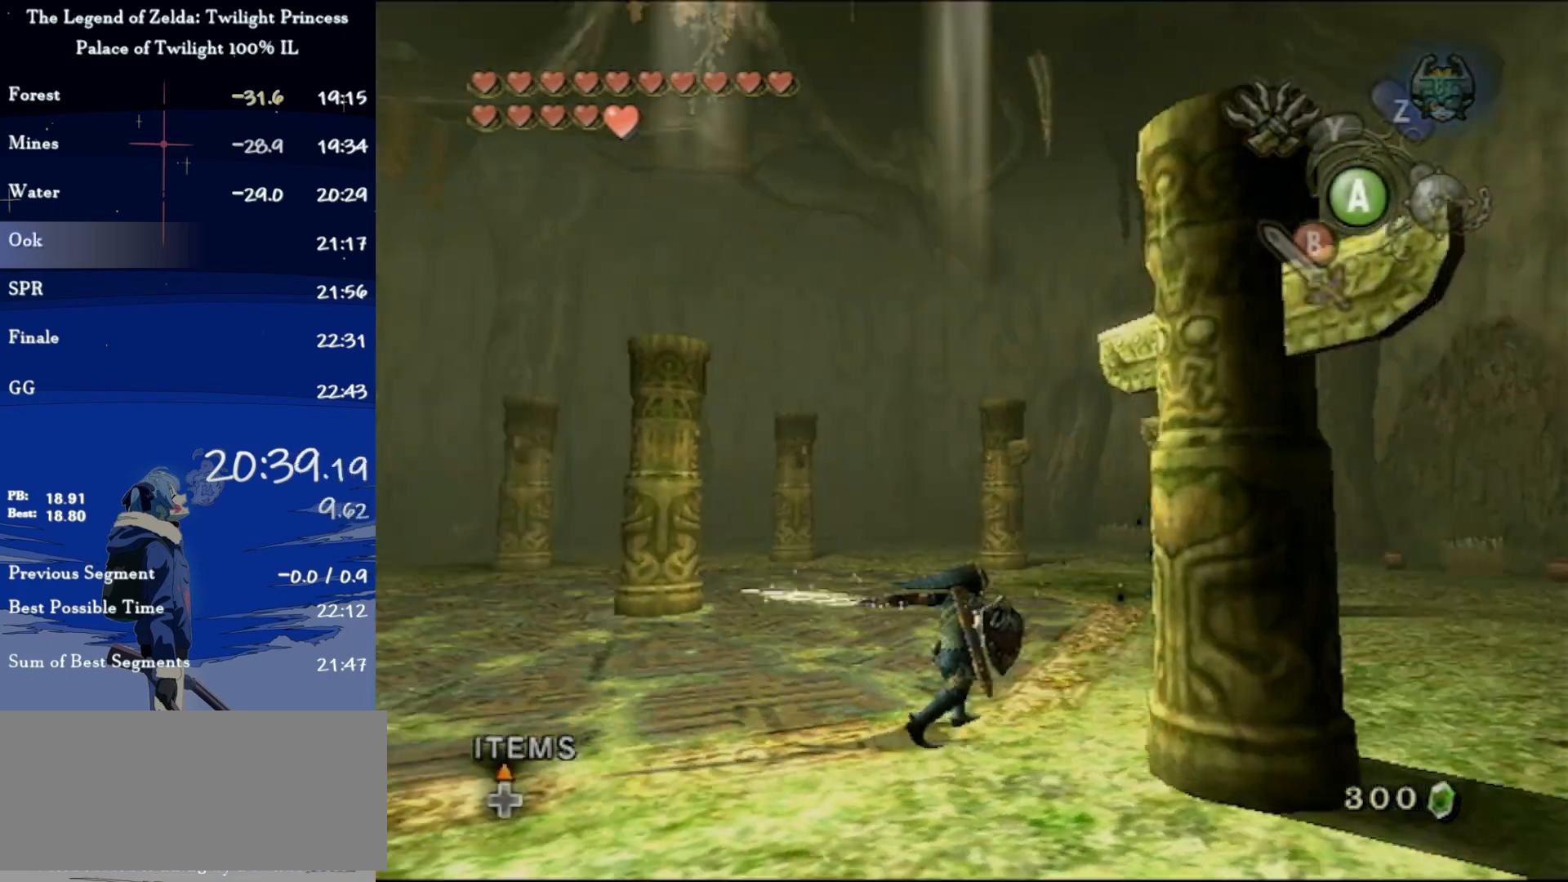
{"buttons": [], "left_stick": "up", "right_stick": "center", "events": [[33, "right_stick", "center"], [167, "A", "down"], [200, "A", "up"], [267, "A", "down"], [367, "A", "up"], [433, "left_stick", "up"]]}
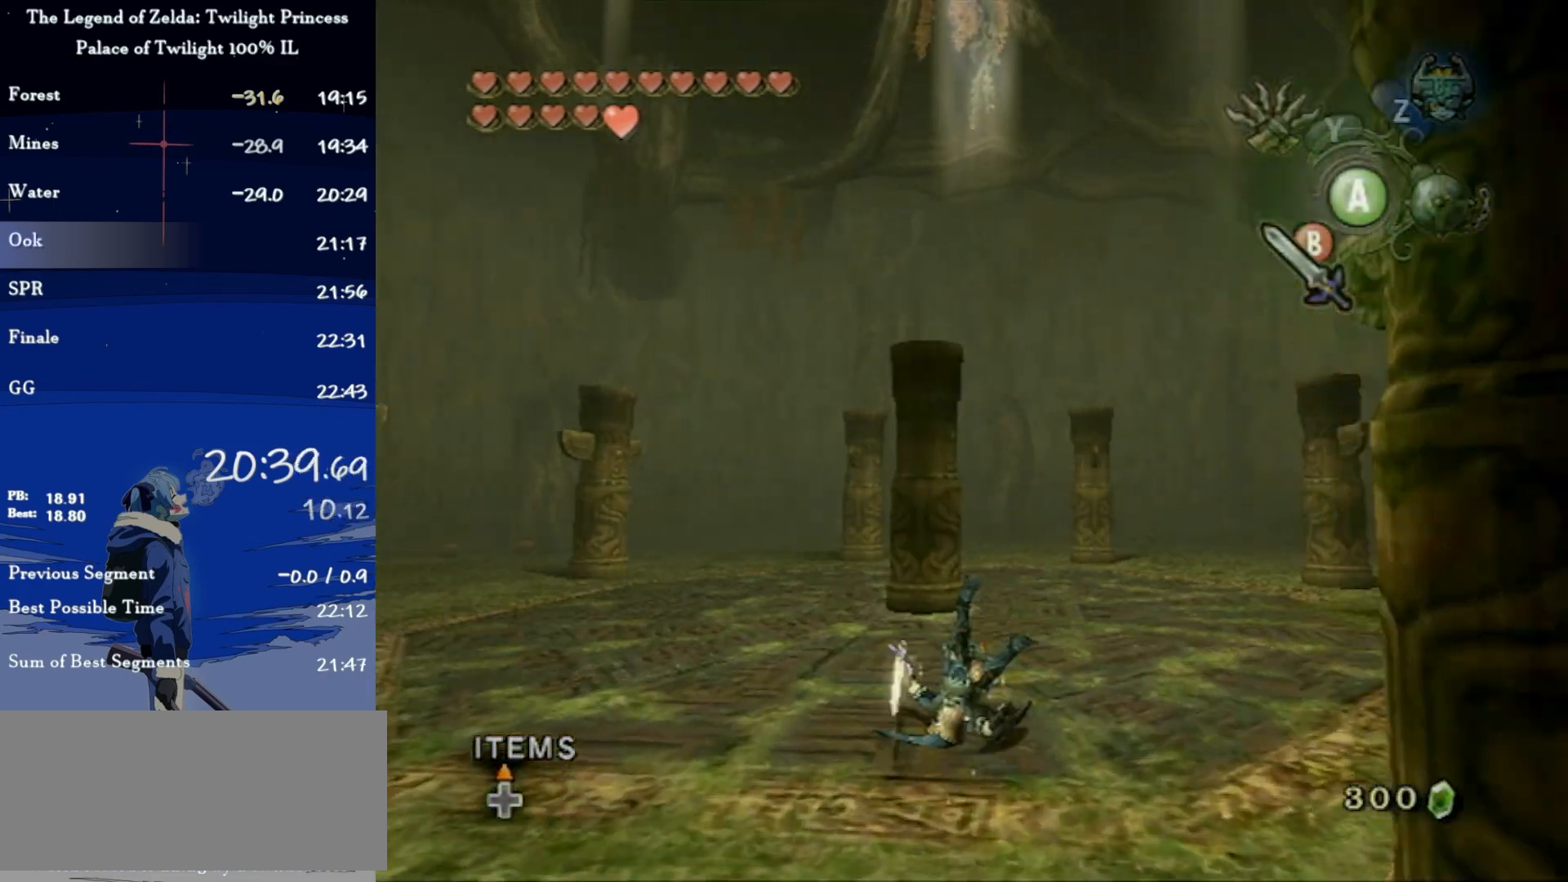
{"buttons": ["X"], "left_stick": "up", "right_stick": "center", "events": [[467, "X", "down"]]}
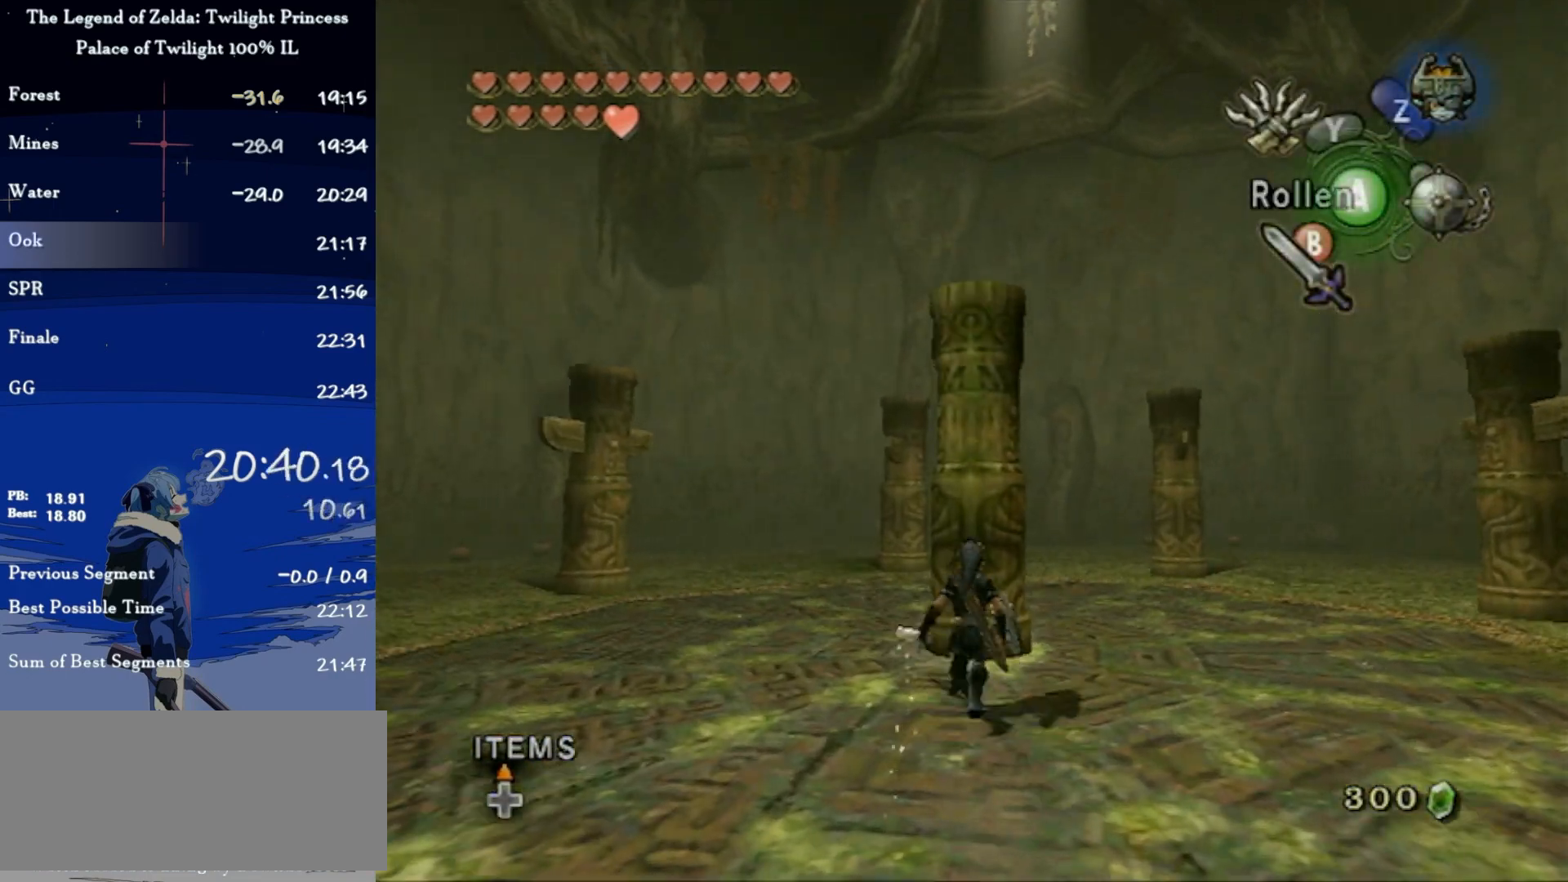
{"buttons": ["X"], "left_stick": "center", "right_stick": "center", "events": [[67, "left_stick", "center"]]}
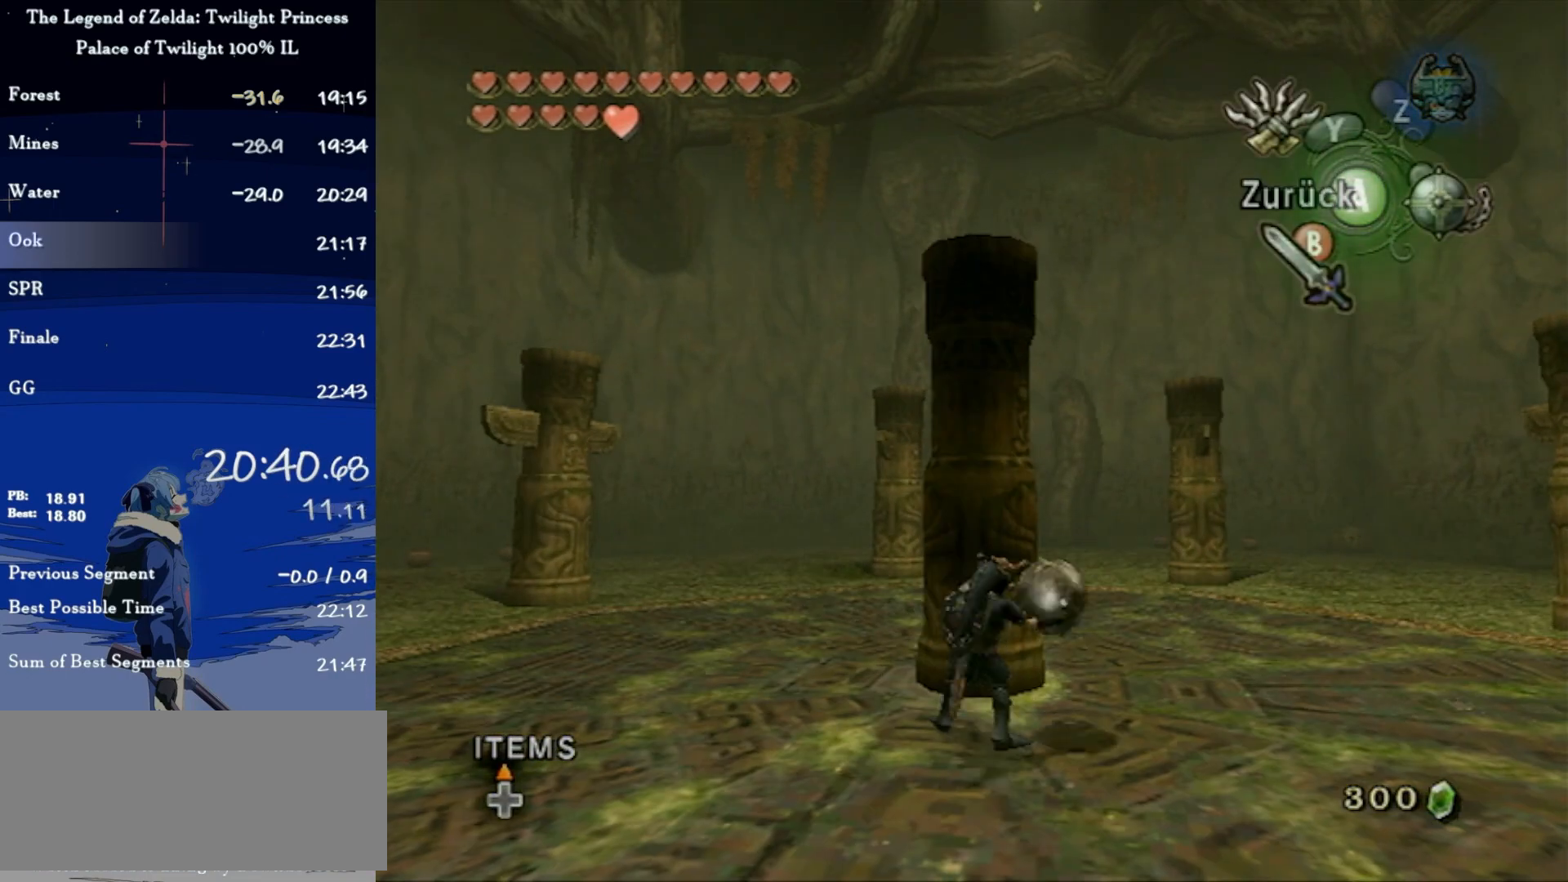
{"buttons": ["X"], "left_stick": "center", "right_stick": "center", "events": []}
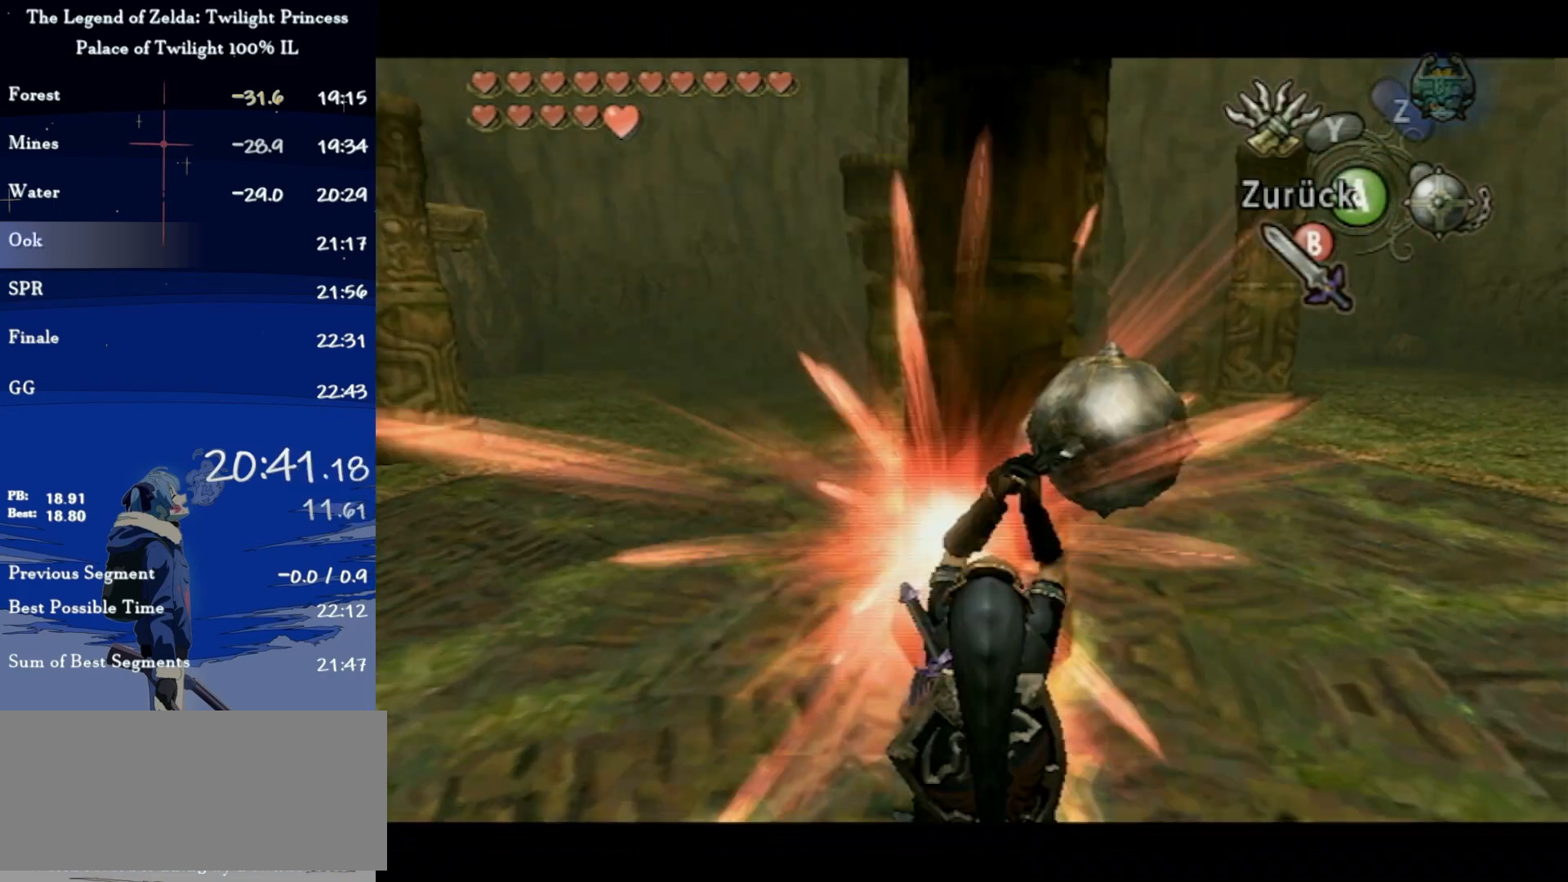
{"buttons": ["X"], "left_stick": "center", "right_stick": "center", "events": []}
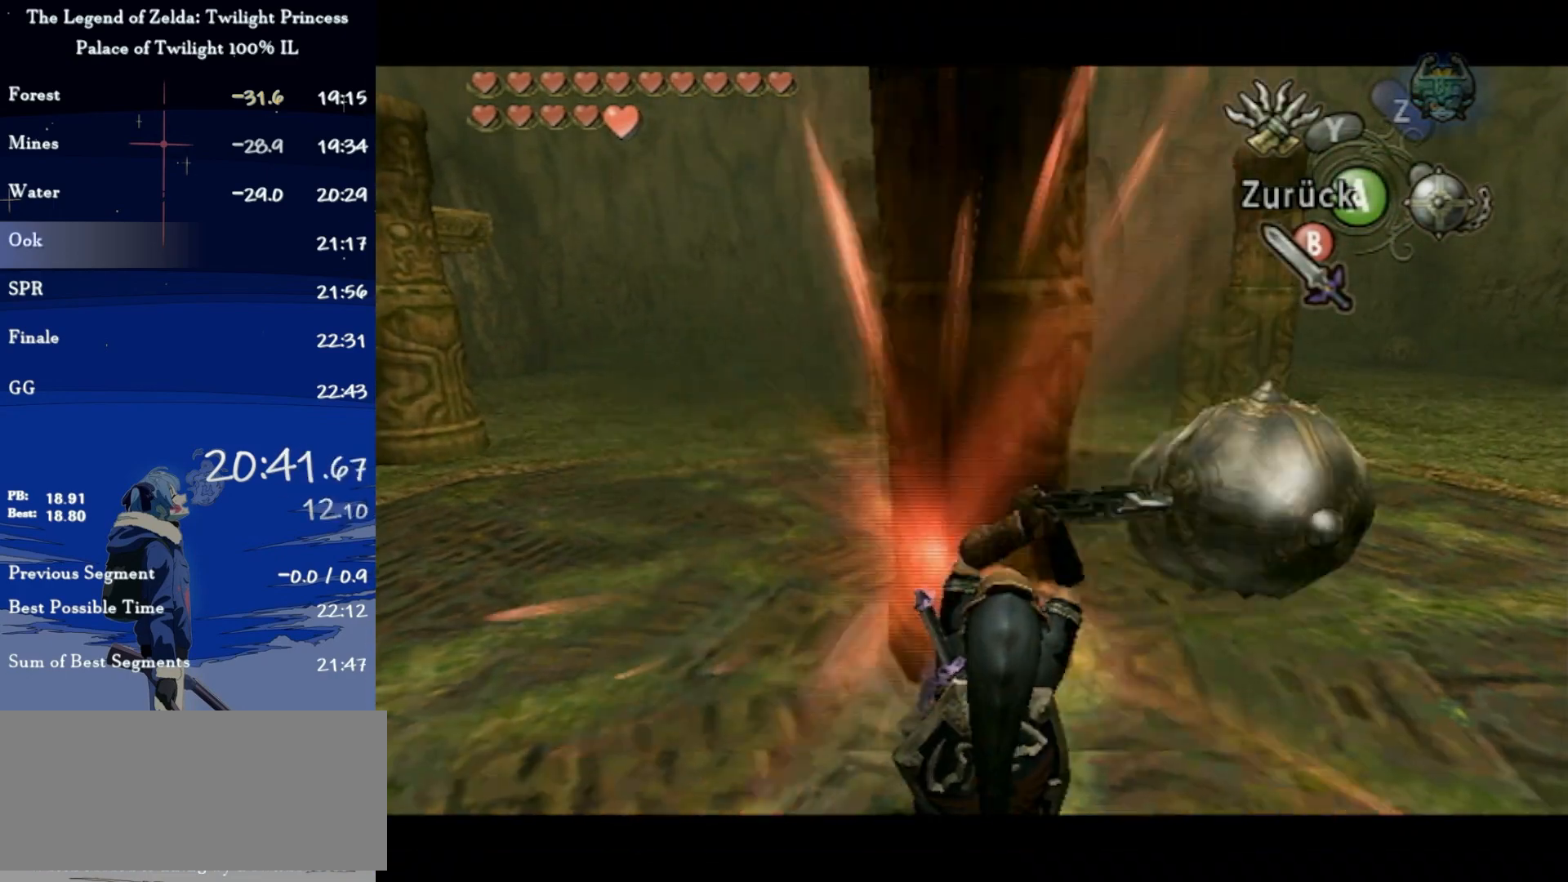
{"buttons": ["X"], "left_stick": "center", "right_stick": "center", "events": [[333, "B", "down"], [467, "B", "up"]]}
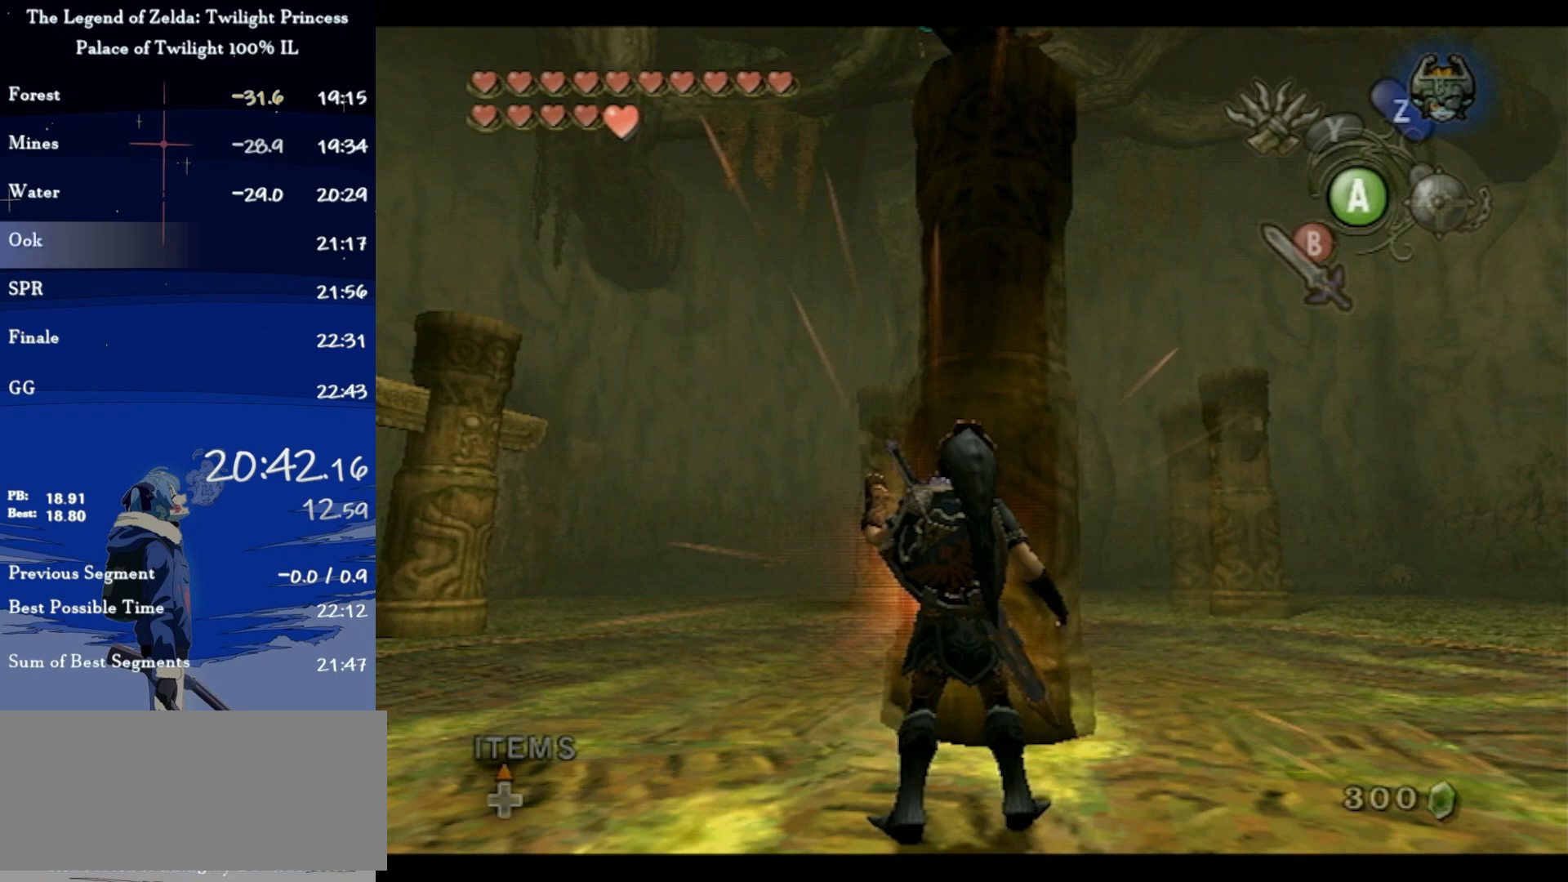
{"buttons": ["L1"], "left_stick": "up-left", "right_stick": "center", "events": [[33, "X", "up"], [133, "L1", "down"], [133, "left_stick", "up-left"]]}
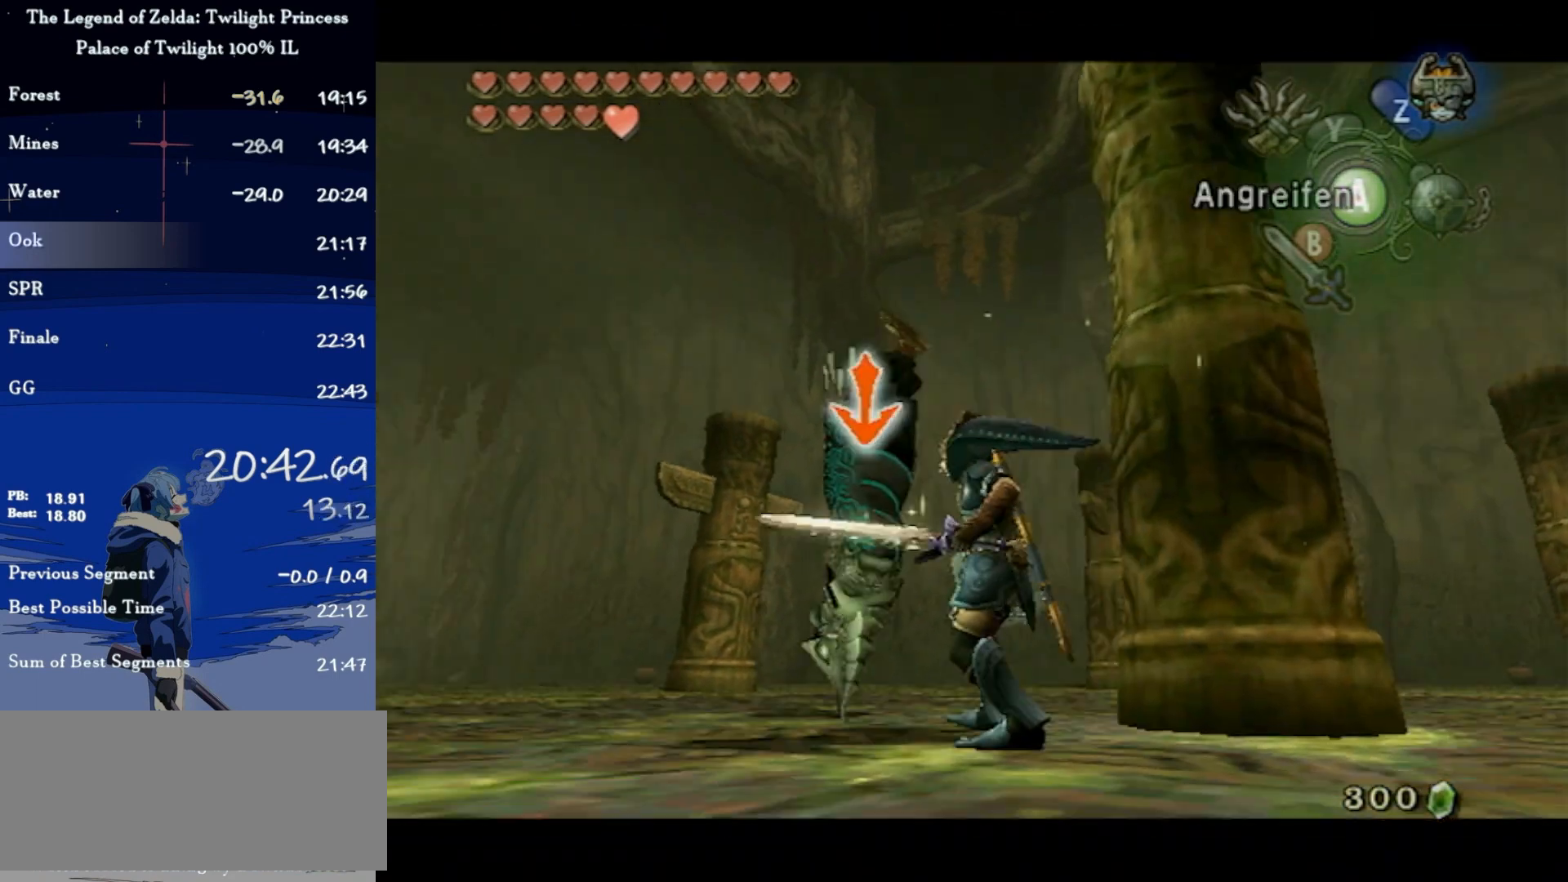
{"buttons": [], "left_stick": "center", "right_stick": "center", "events": [[33, "B", "down"], [100, "B", "up"], [133, "B", "down"], [200, "B", "up"], [200, "left_stick", "up"], [300, "L1", "up"], [333, "left_stick", "center"]]}